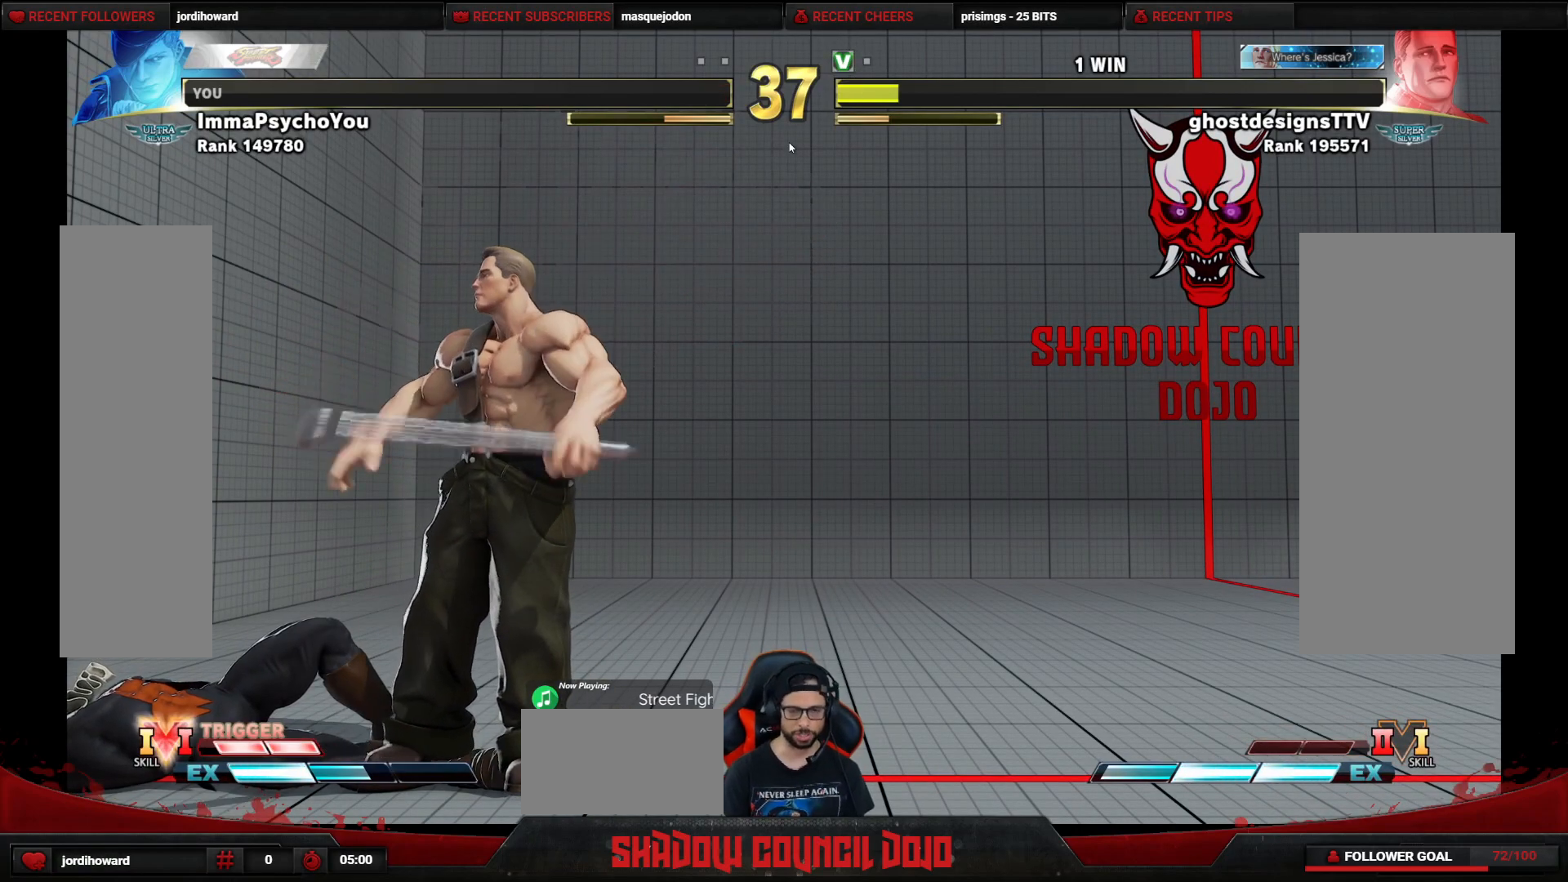
Gameplay with a controller (arcade stick); each line is a JSON object with the inputs held at the frame after it. "events" lists button and stick changes between this image and that frame as [ms after this image, input, new state], when the widget could be followed in between. Not read: L3 LK LP MP R3.
{"buttons": [], "events": []}
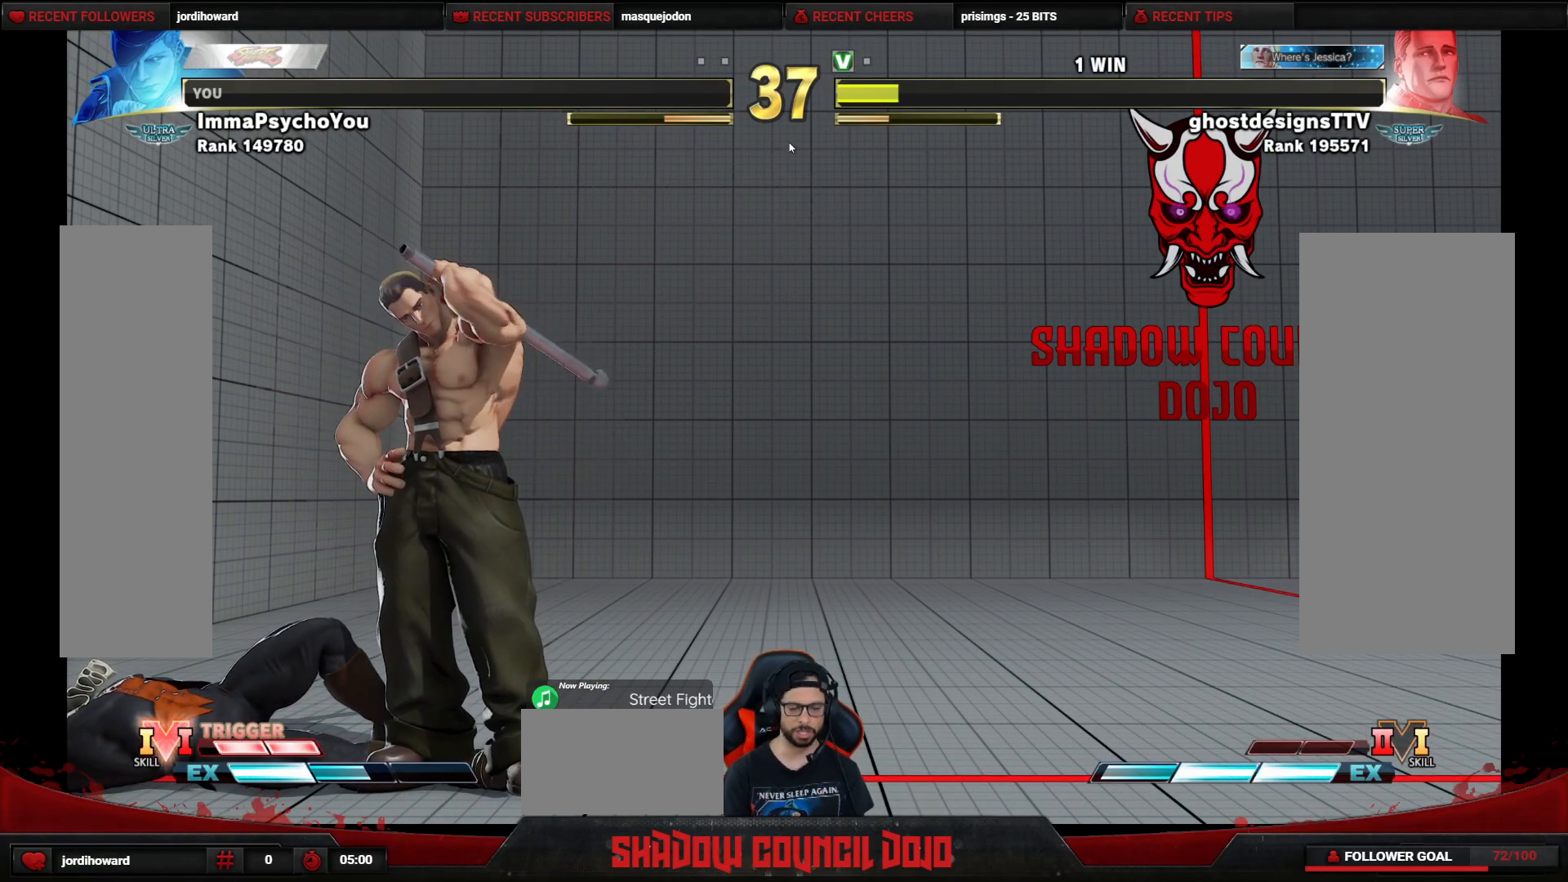
{"buttons": [], "events": []}
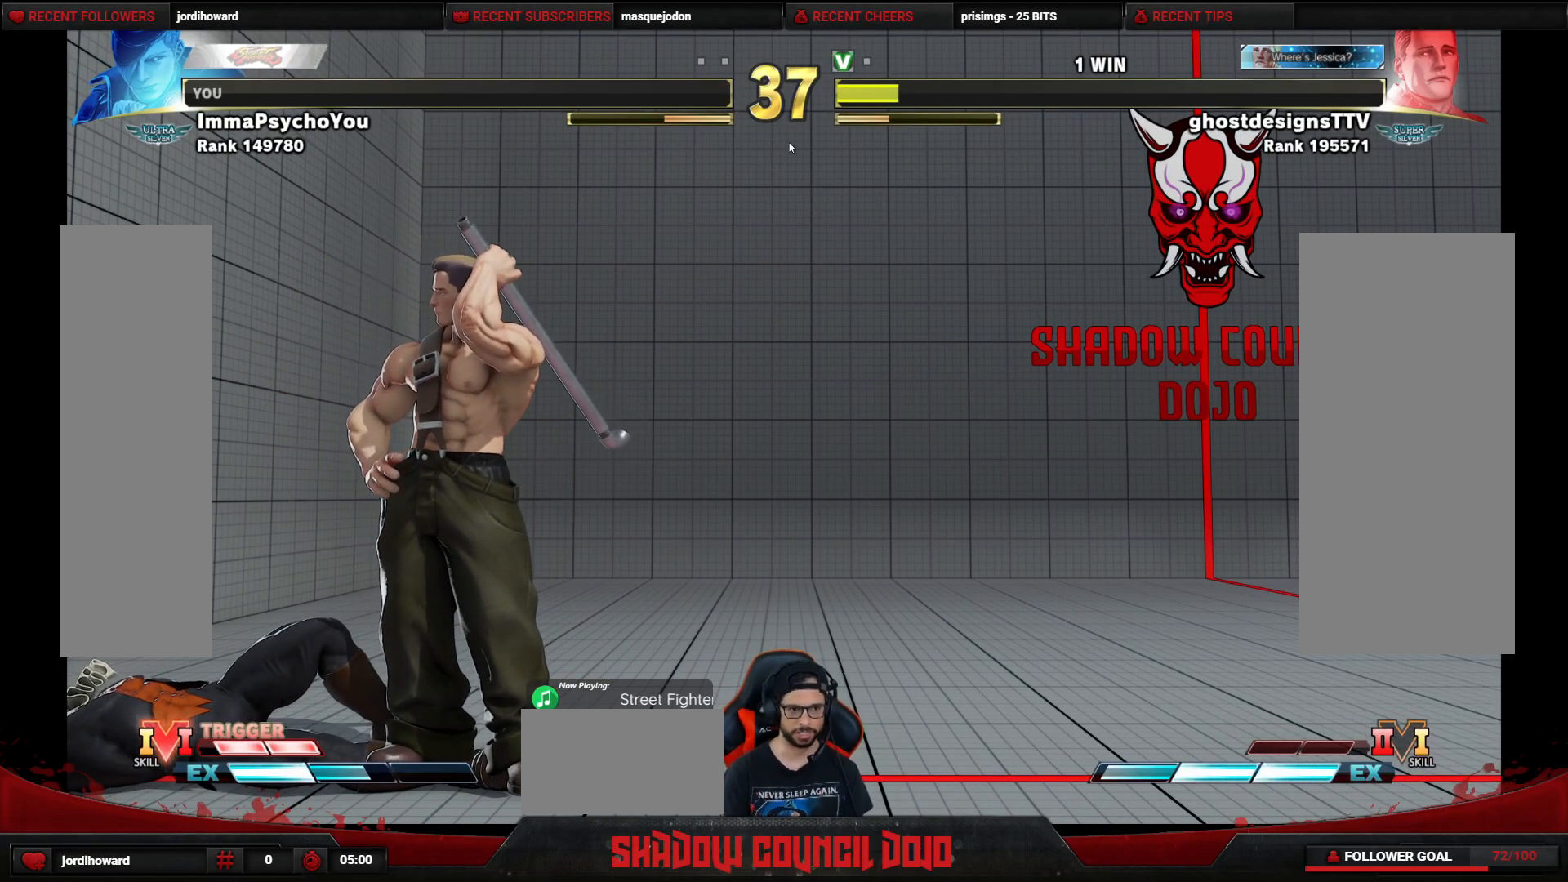
{"buttons": [], "events": []}
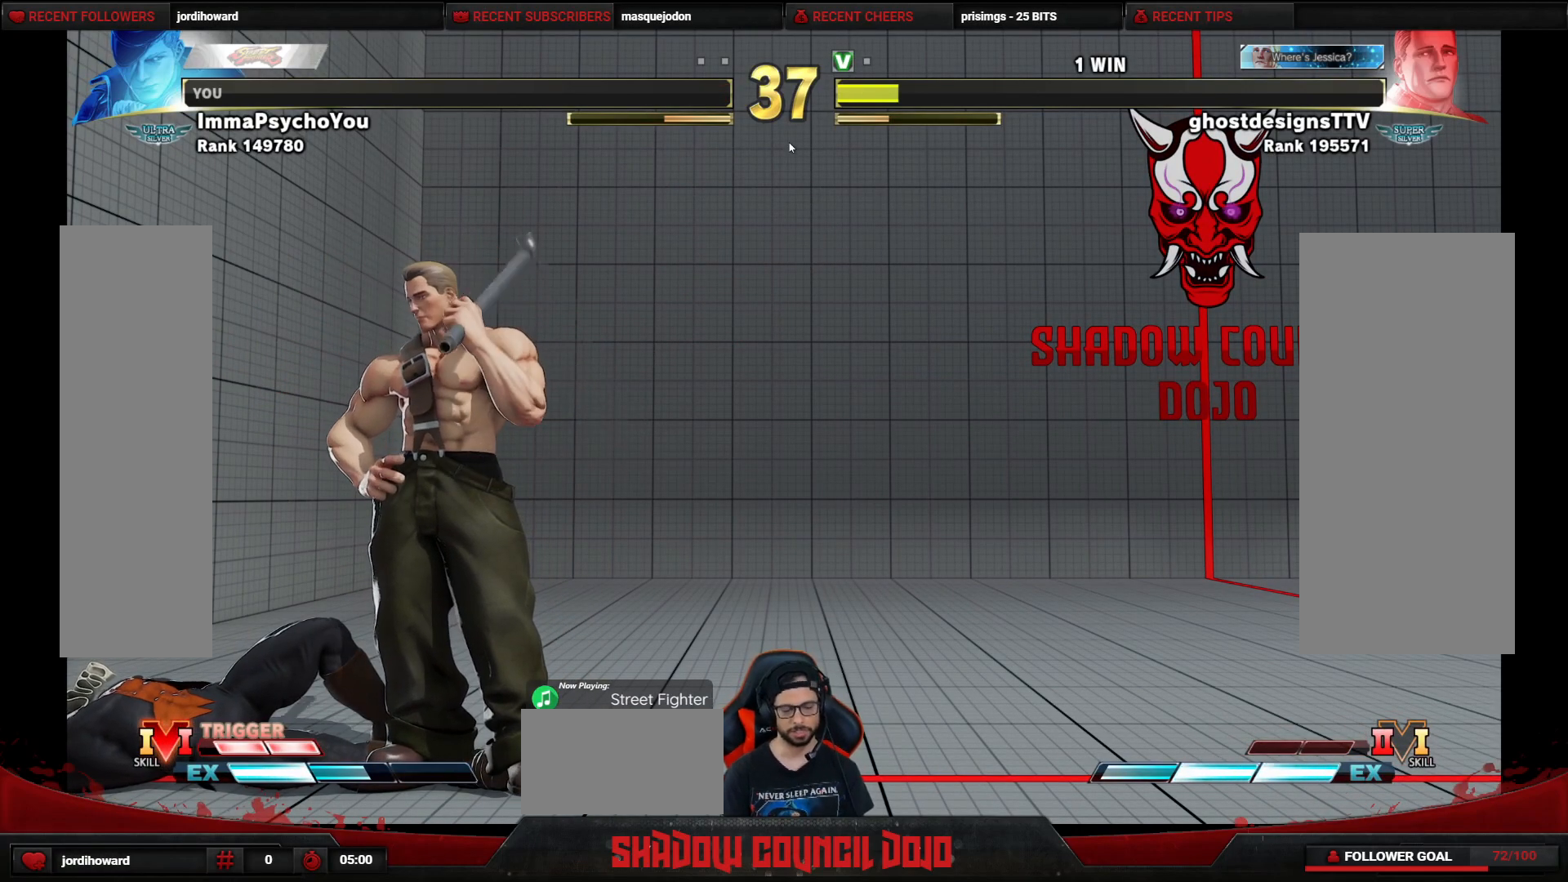
{"buttons": [], "events": []}
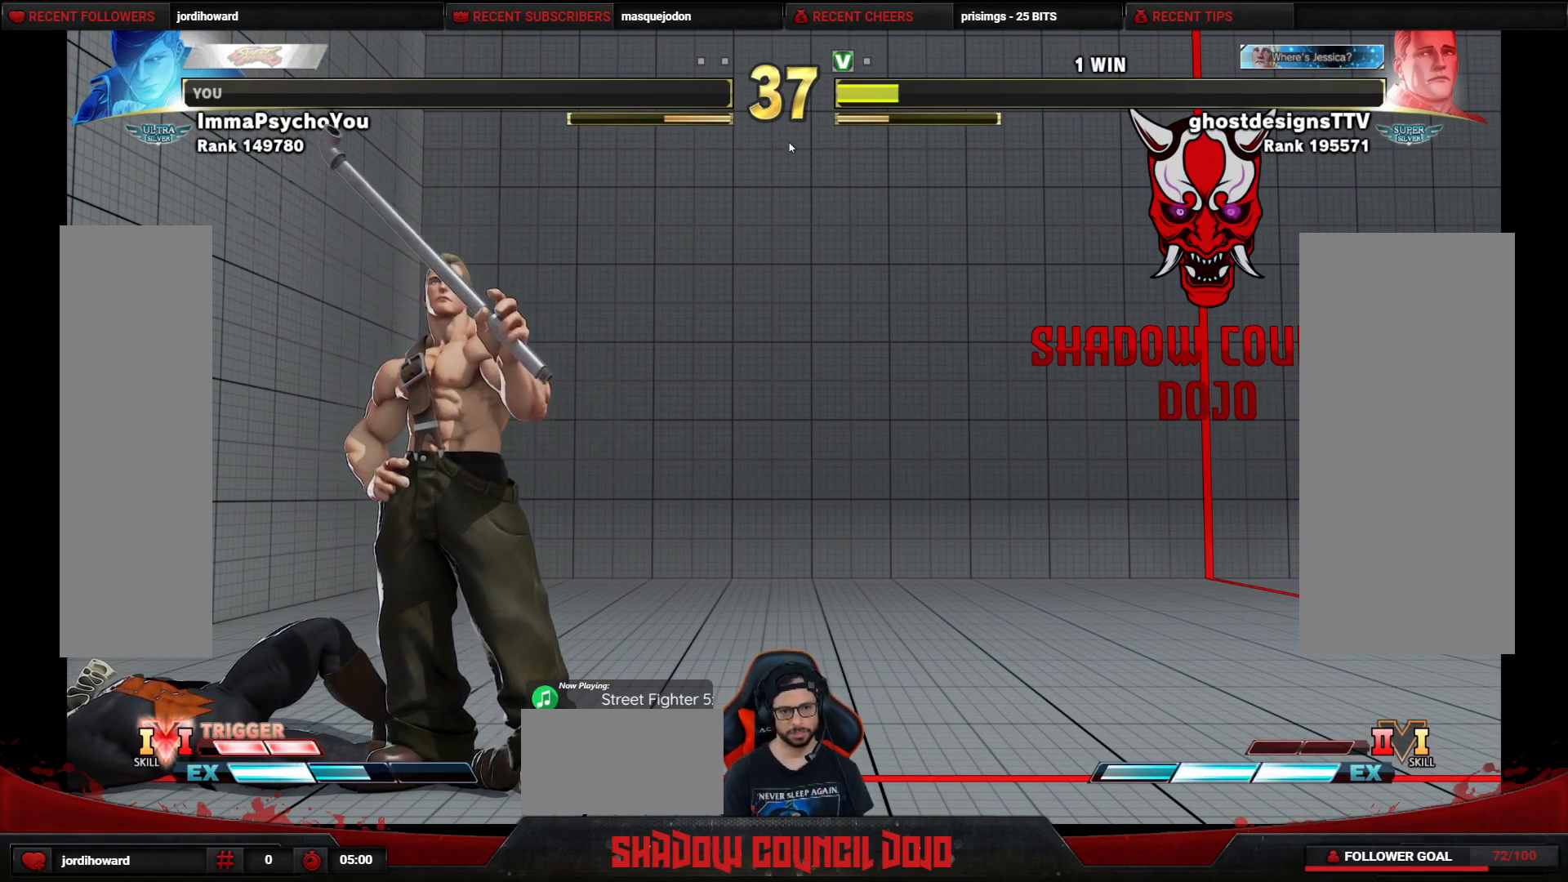
{"buttons": [], "events": []}
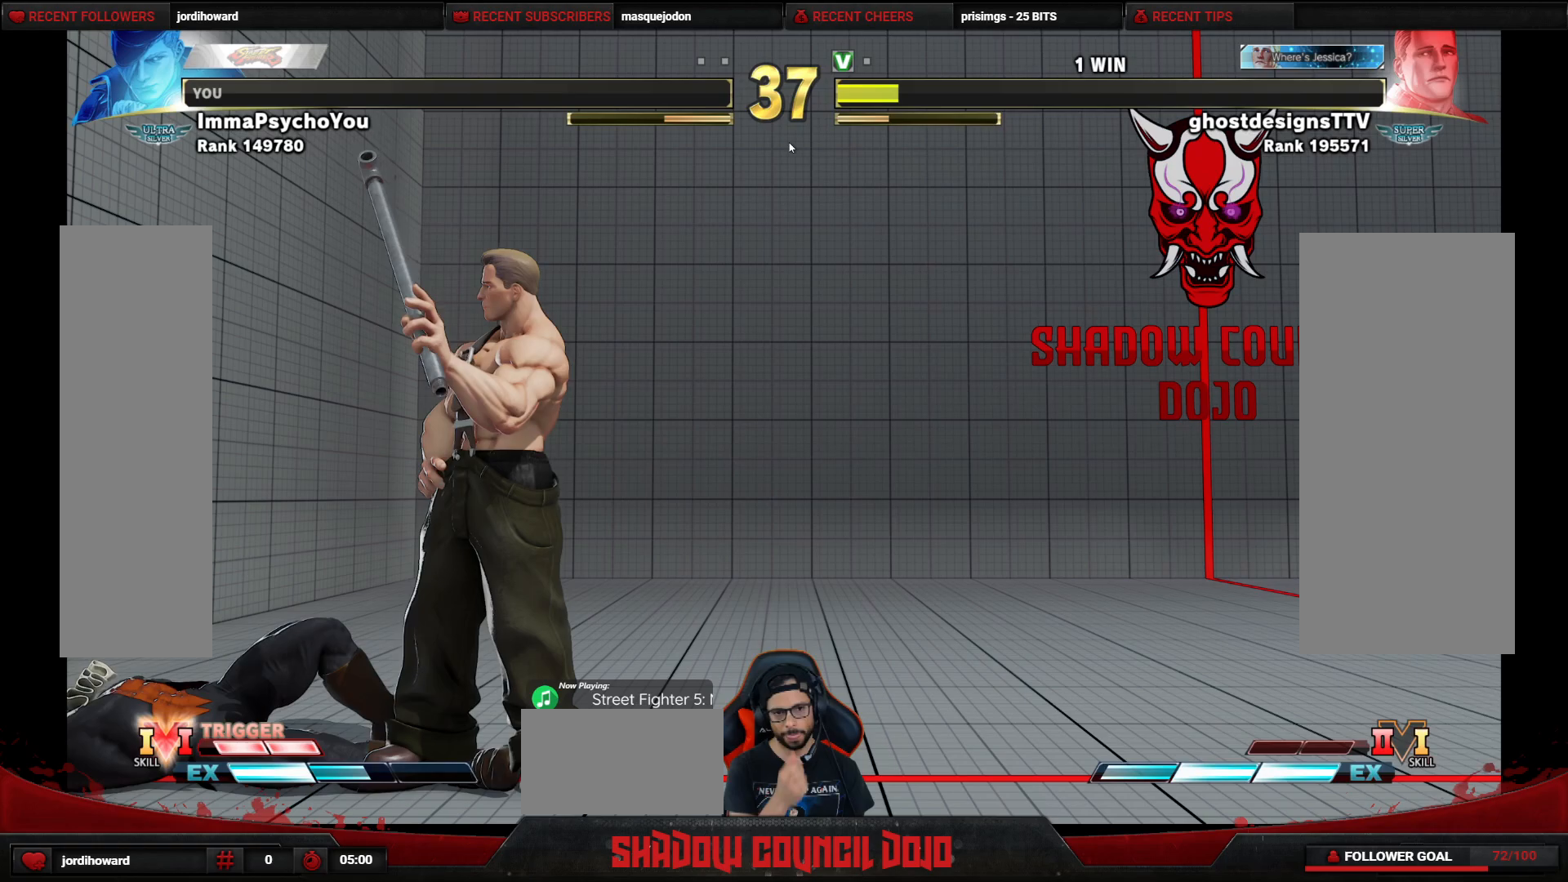
{"buttons": [], "events": []}
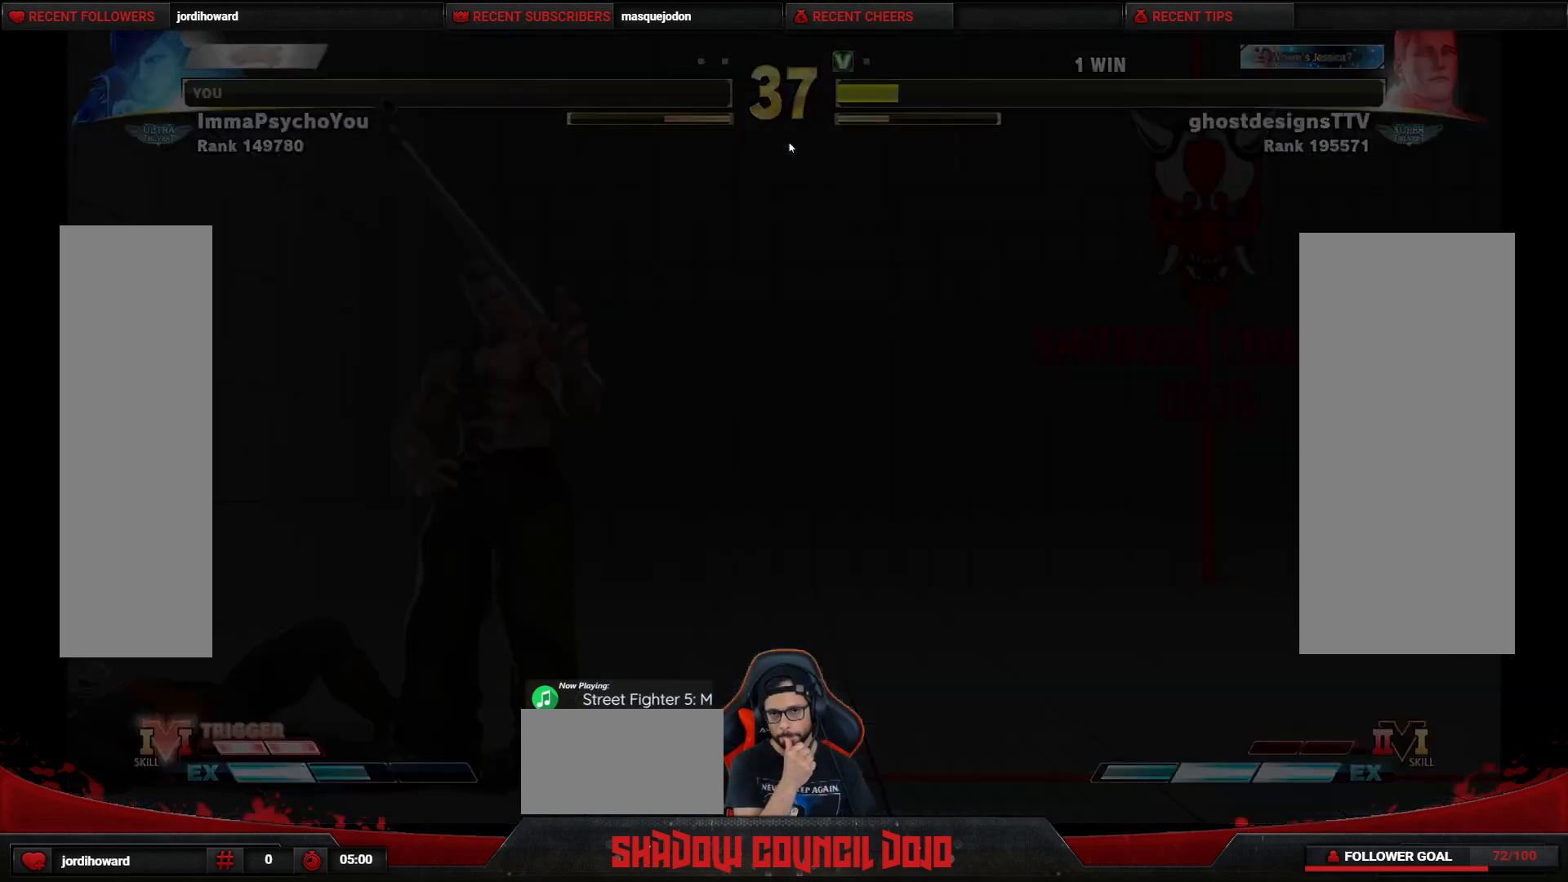
{"buttons": [], "events": []}
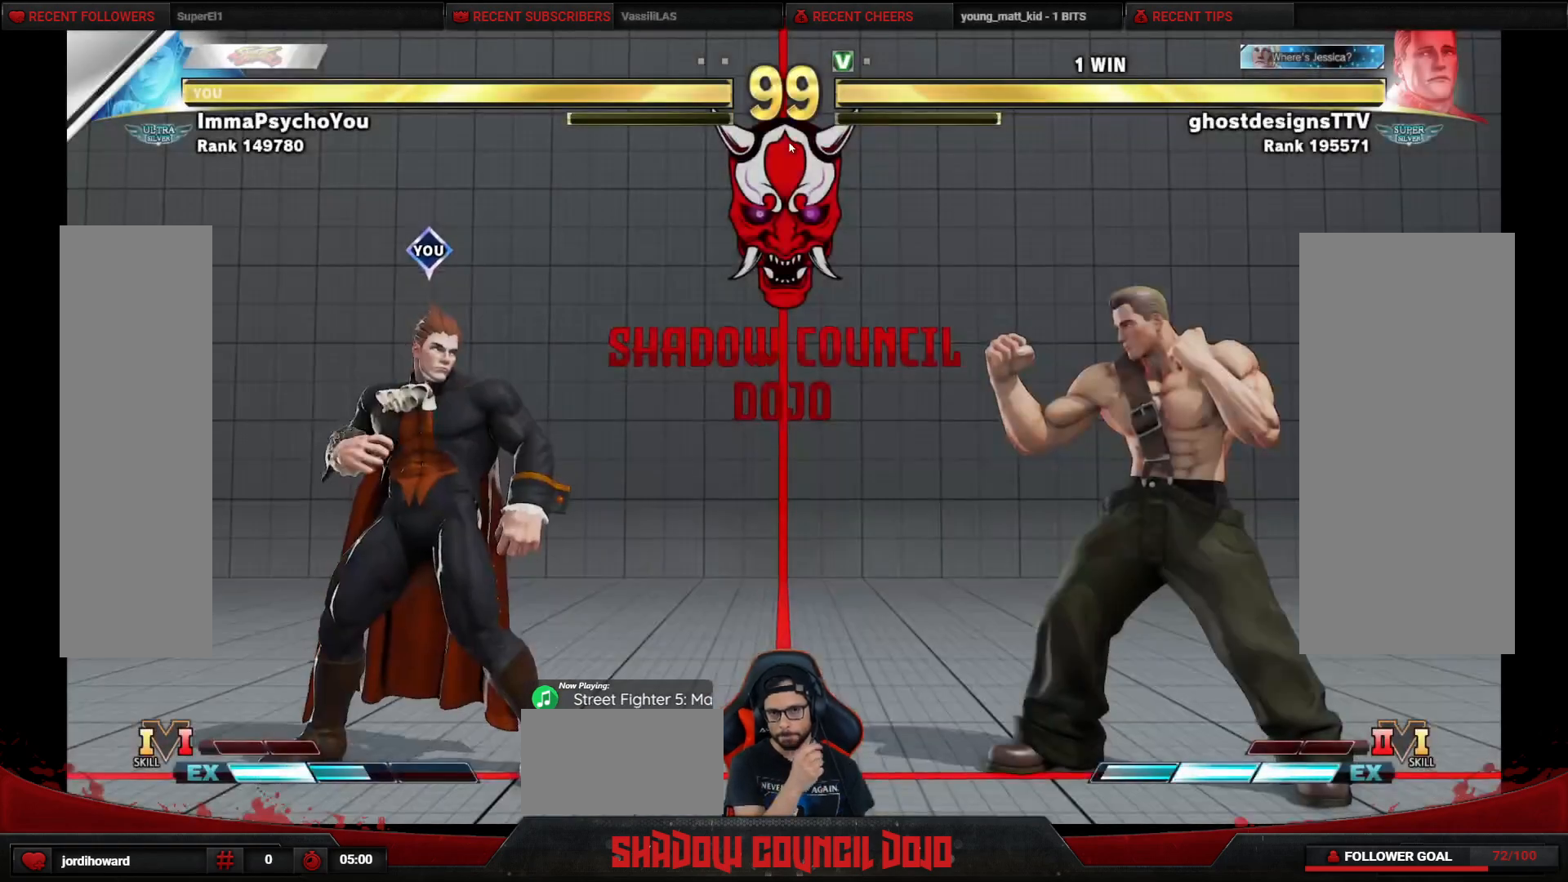
{"buttons": [], "events": []}
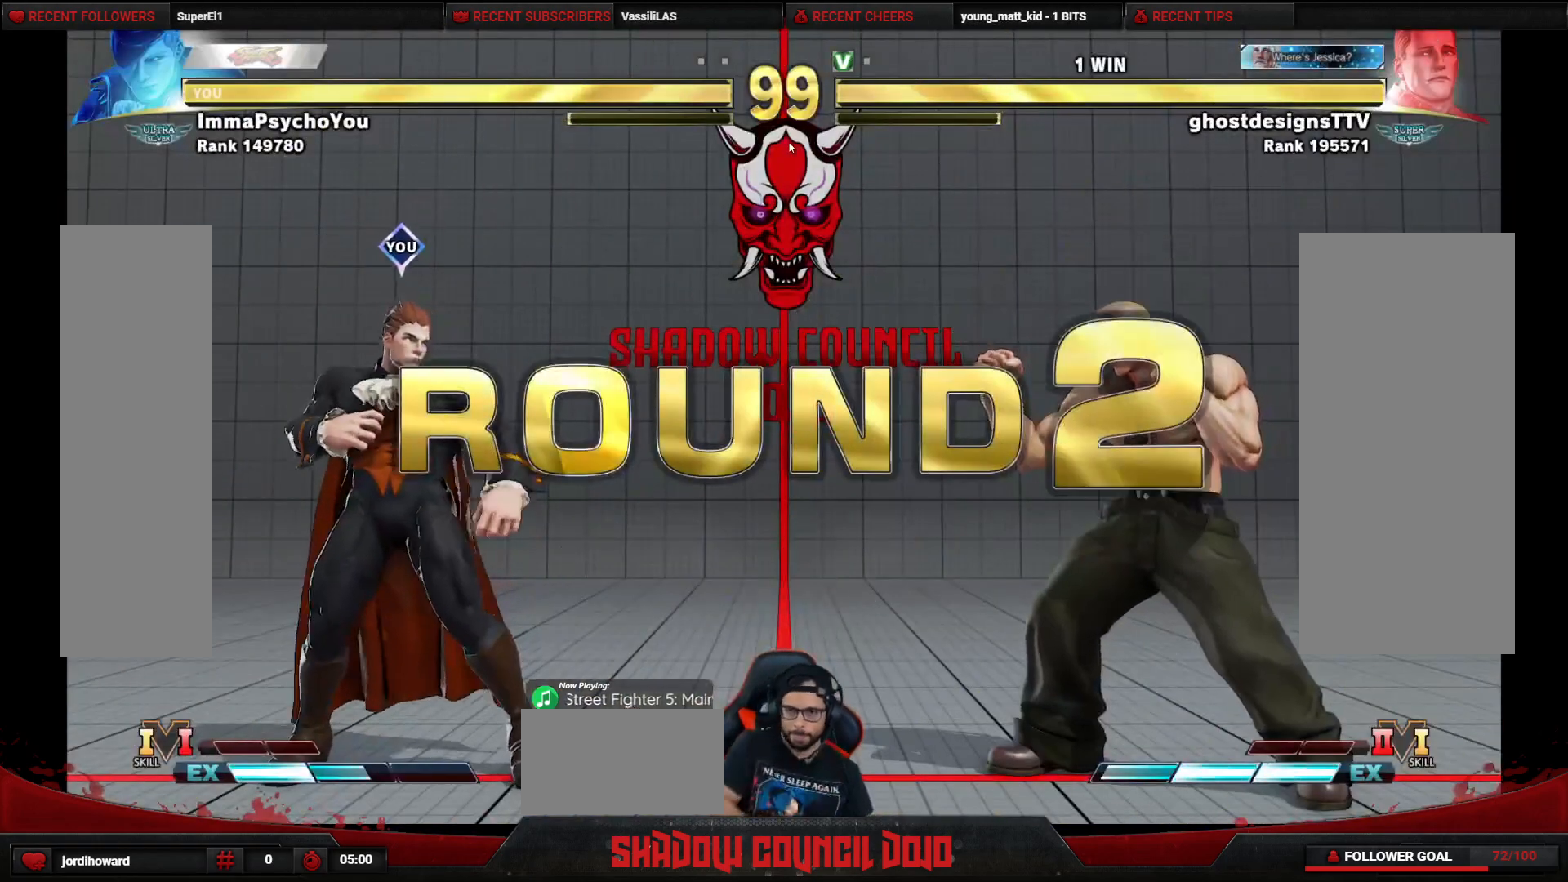
{"buttons": [], "events": []}
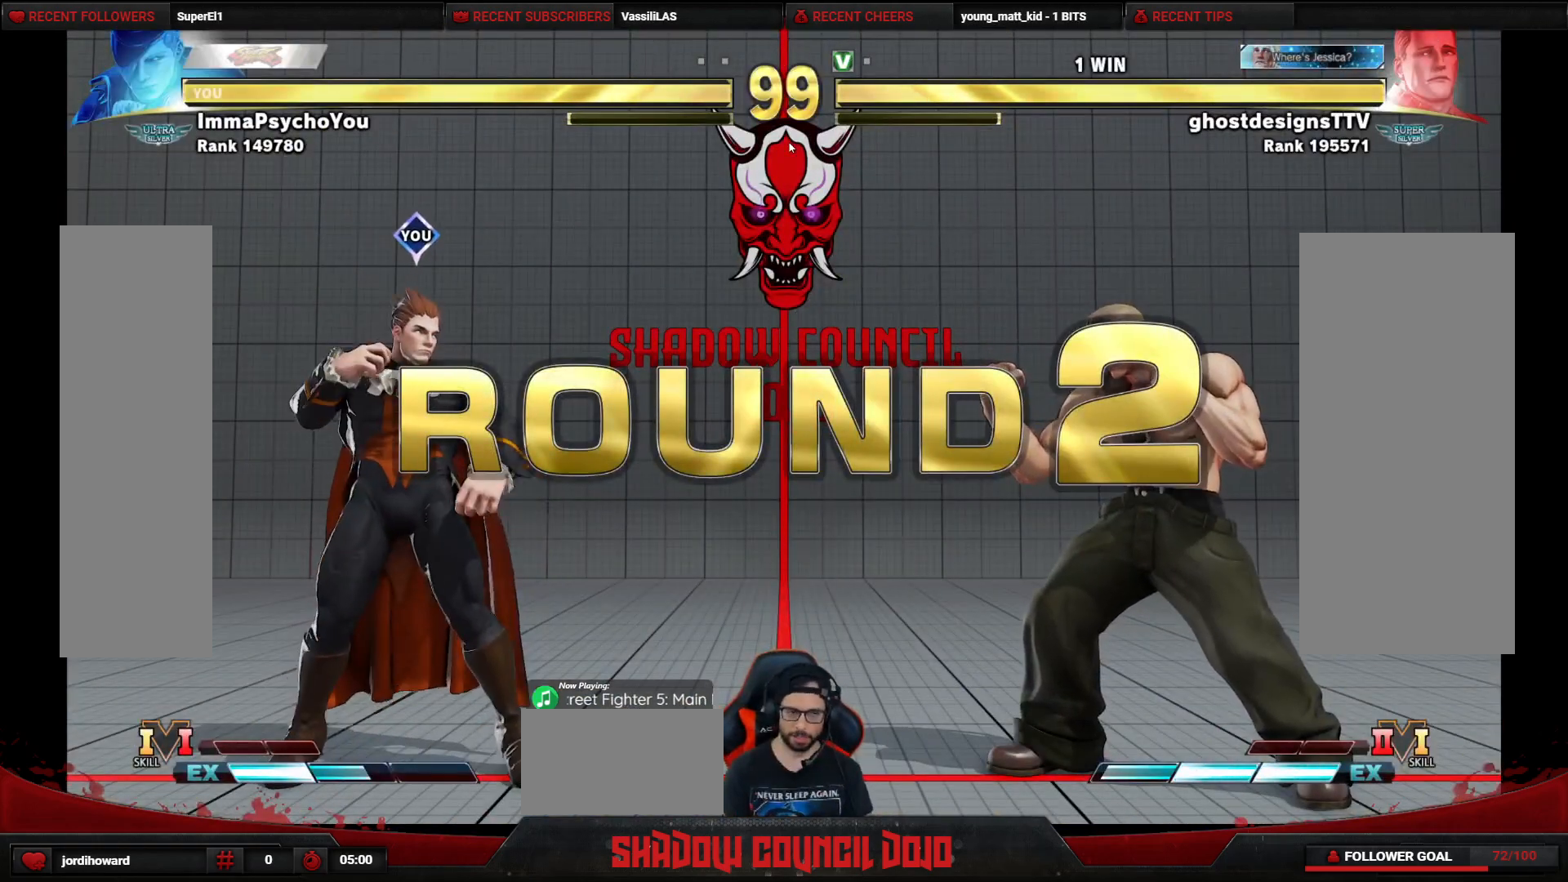
{"buttons": ["DPAD_RIGHT"], "events": [[233, "DPAD_LEFT", "down"], [250, "DPAD_LEFT", "up"], [267, "DPAD_RIGHT", "down"]]}
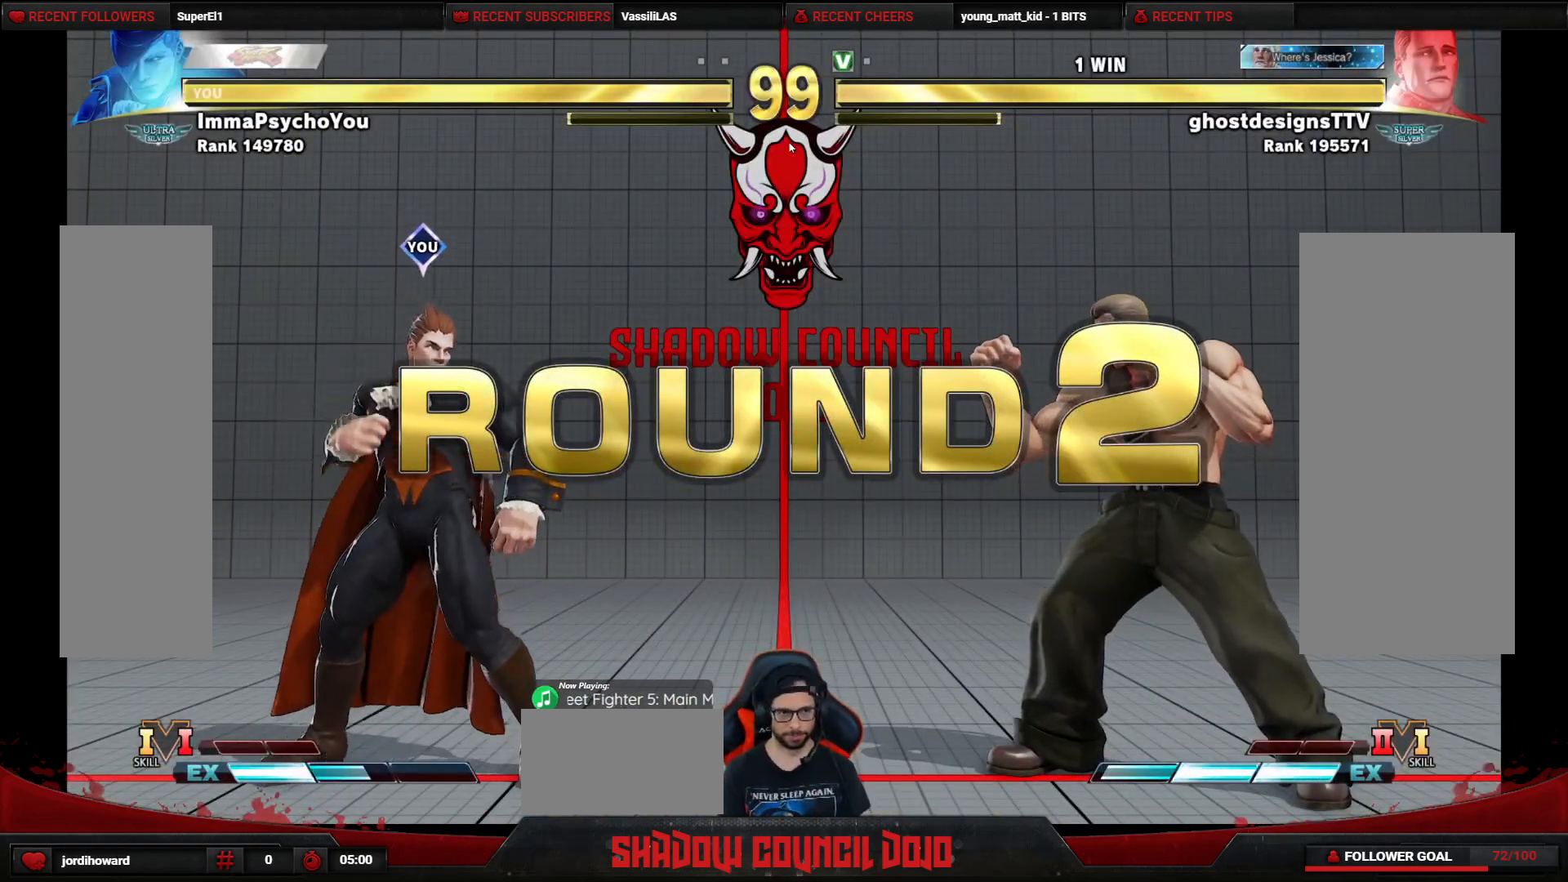
{"buttons": ["DPAD_RIGHT"], "events": []}
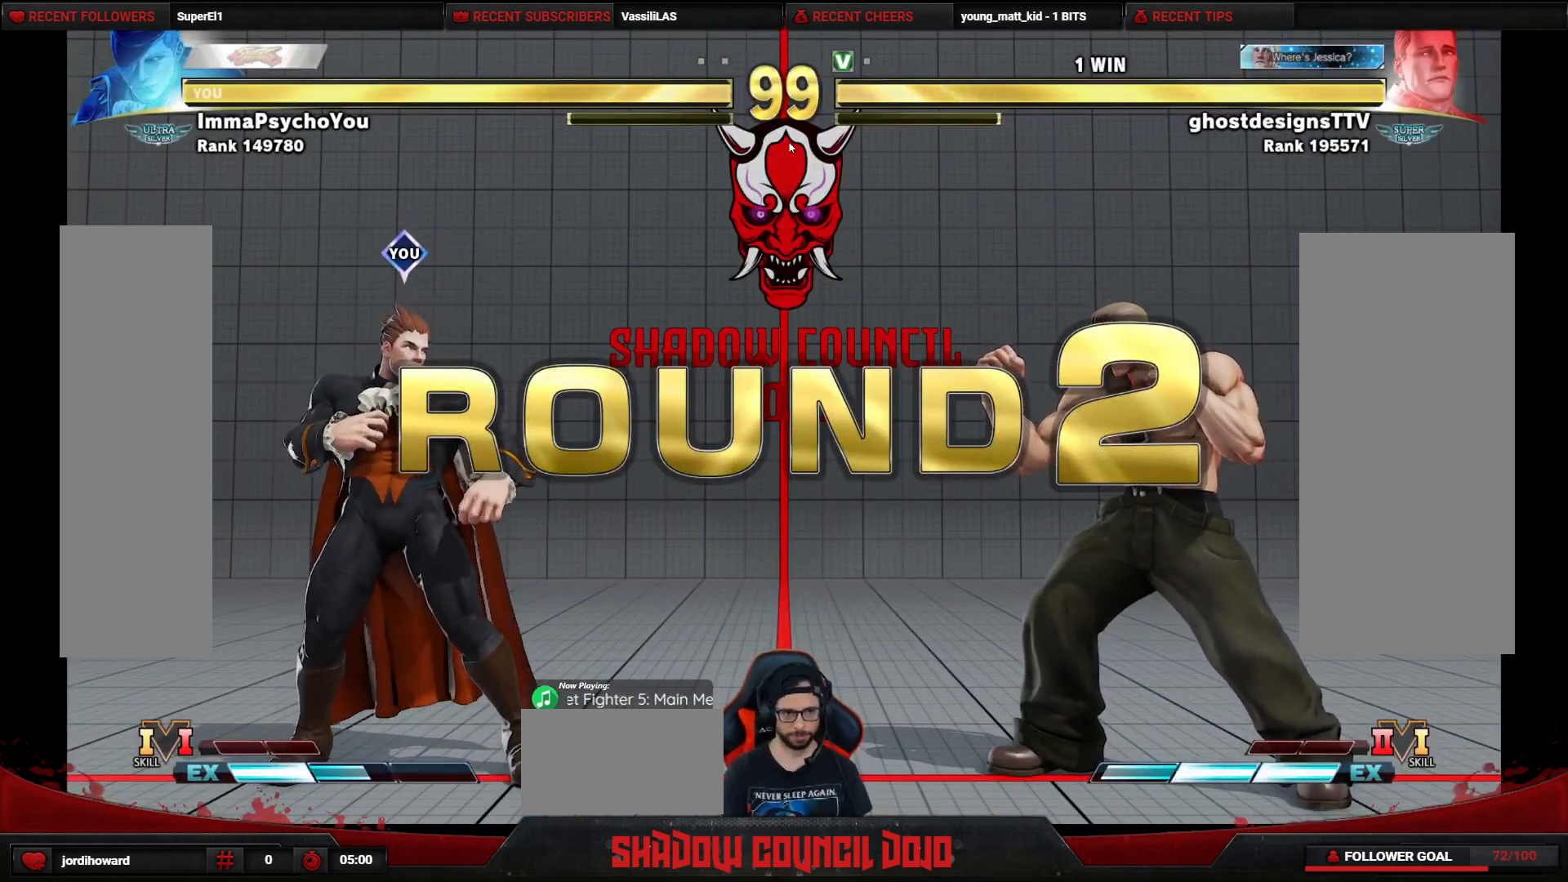
{"buttons": ["DPAD_RIGHT"], "events": []}
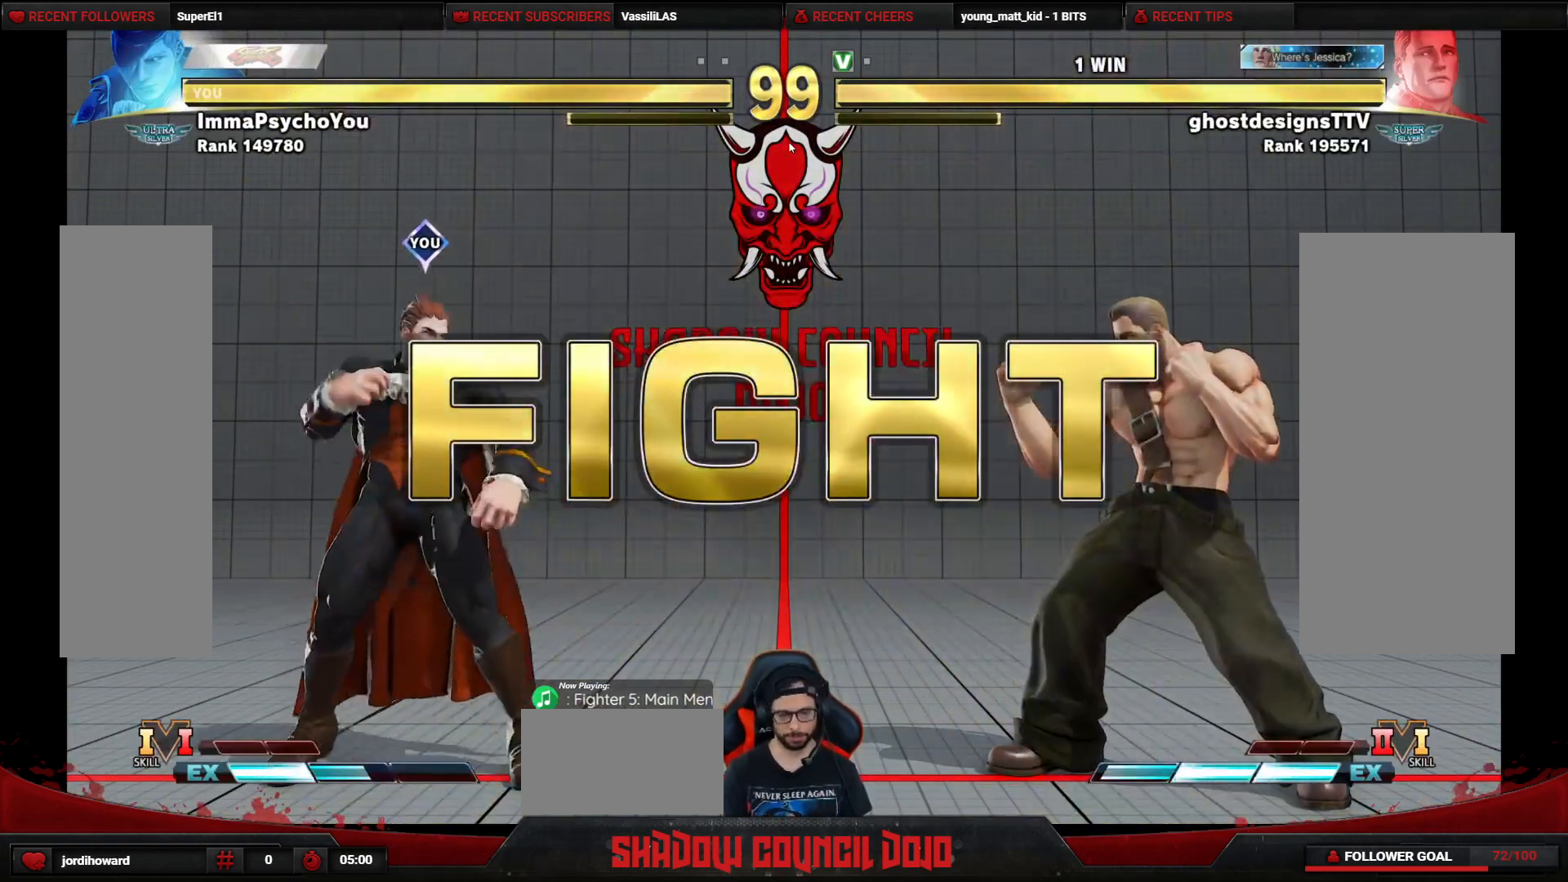
{"buttons": ["DPAD_RIGHT"], "events": []}
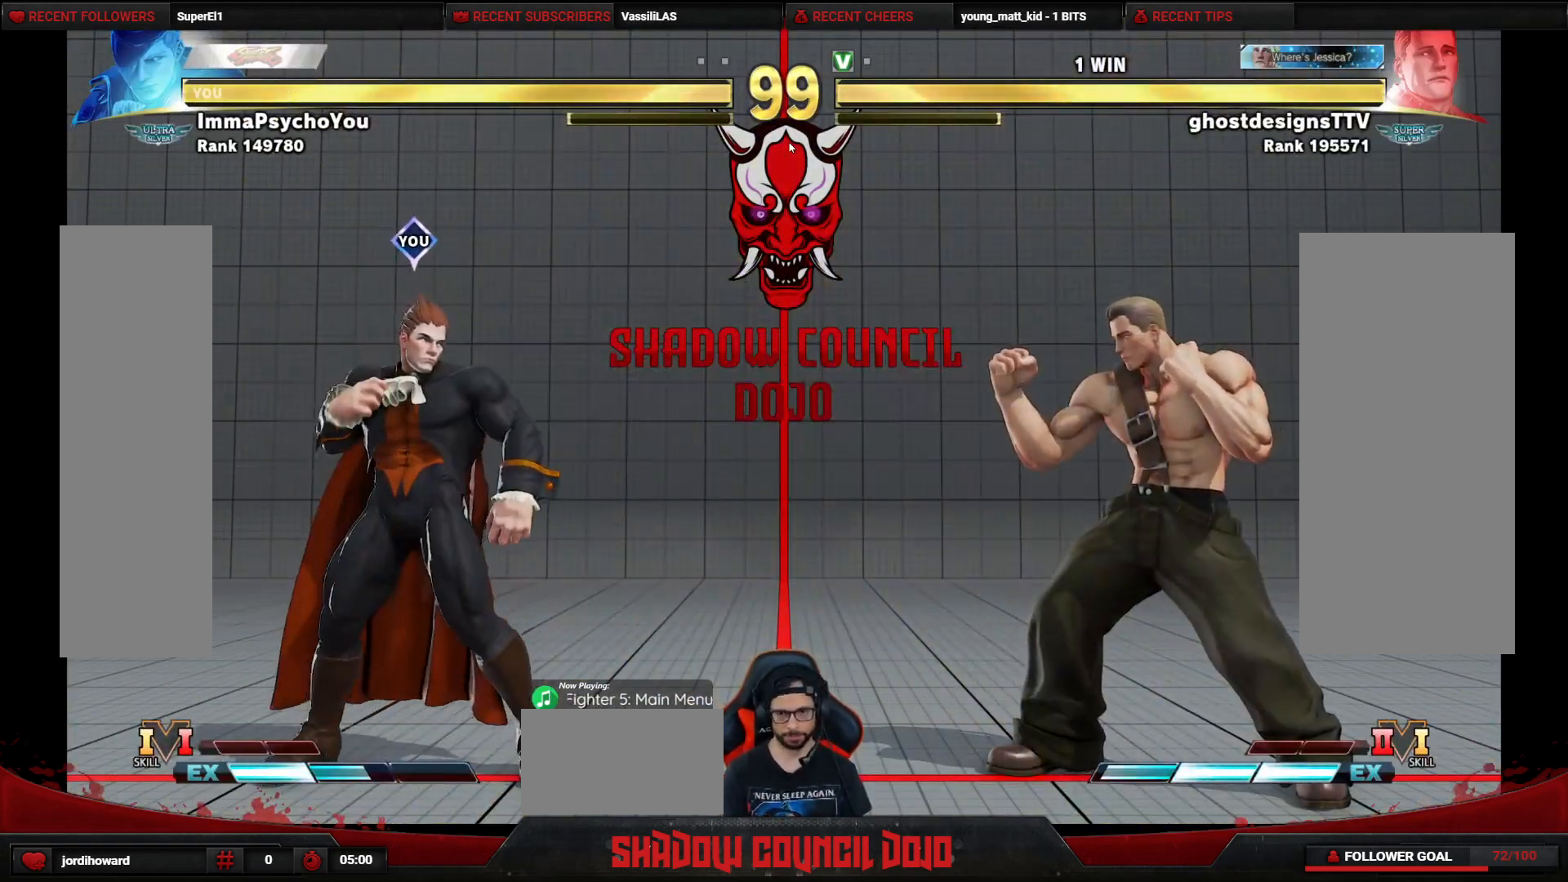
{"buttons": ["DPAD_RIGHT"], "events": [[183, "DPAD_DOWN", "down"], [183, "DPAD_RIGHT", "up"], [233, "DPAD_LEFT", "down"], [433, "DPAD_LEFT", "up"], [450, "DPAD_DOWN", "up"], [450, "DPAD_RIGHT", "down"]]}
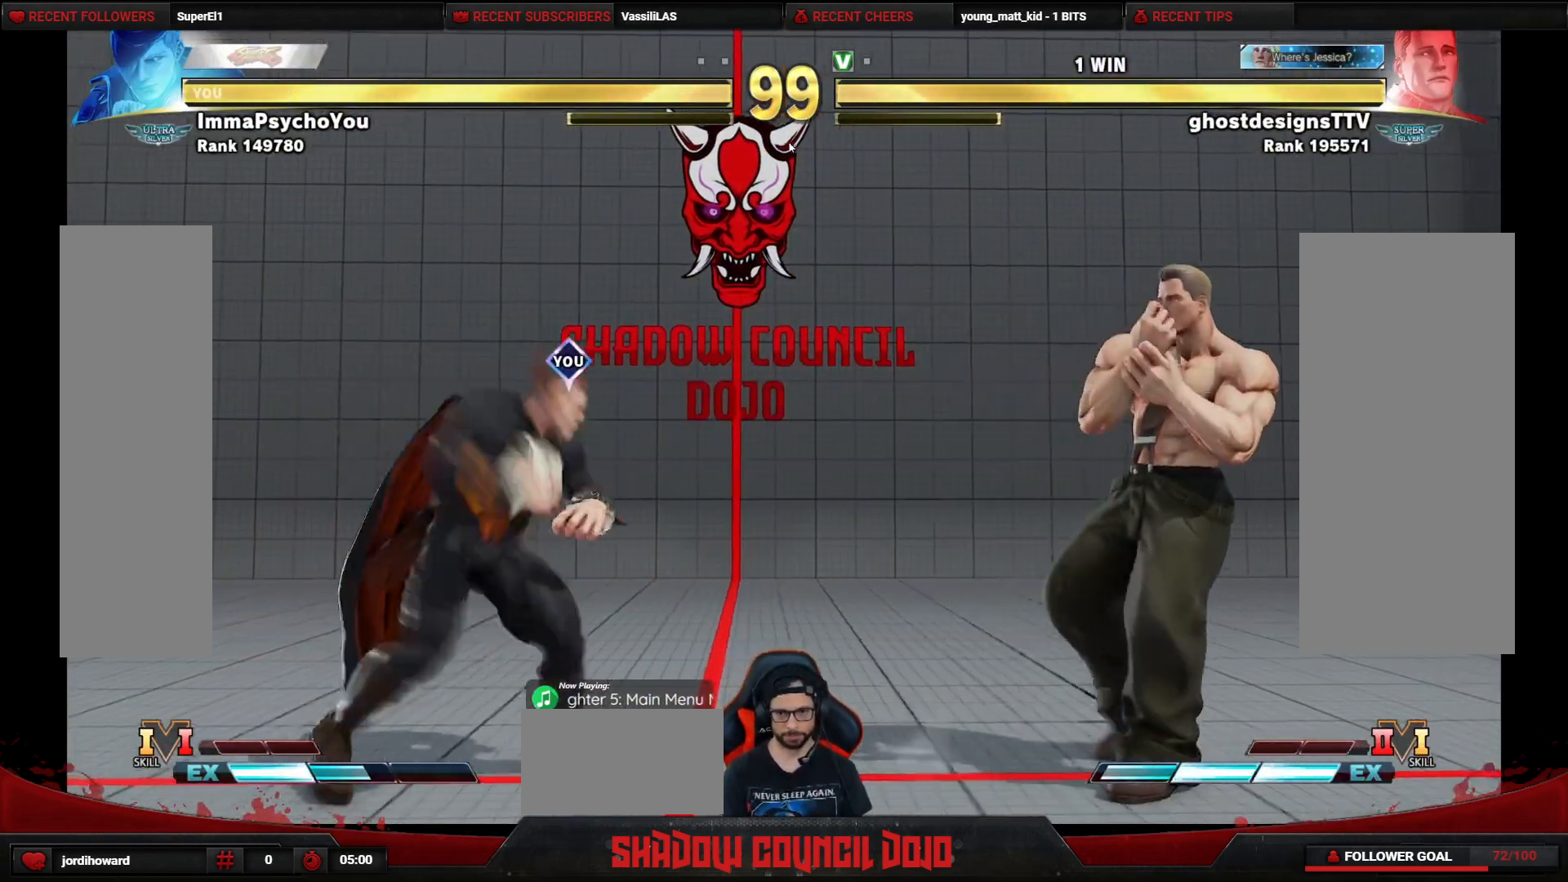
{"buttons": ["DPAD_DOWN", "DPAD_LEFT"], "events": [[217, "DPAD_DOWN", "down"], [233, "DPAD_RIGHT", "up"], [250, "DPAD_LEFT", "down"]]}
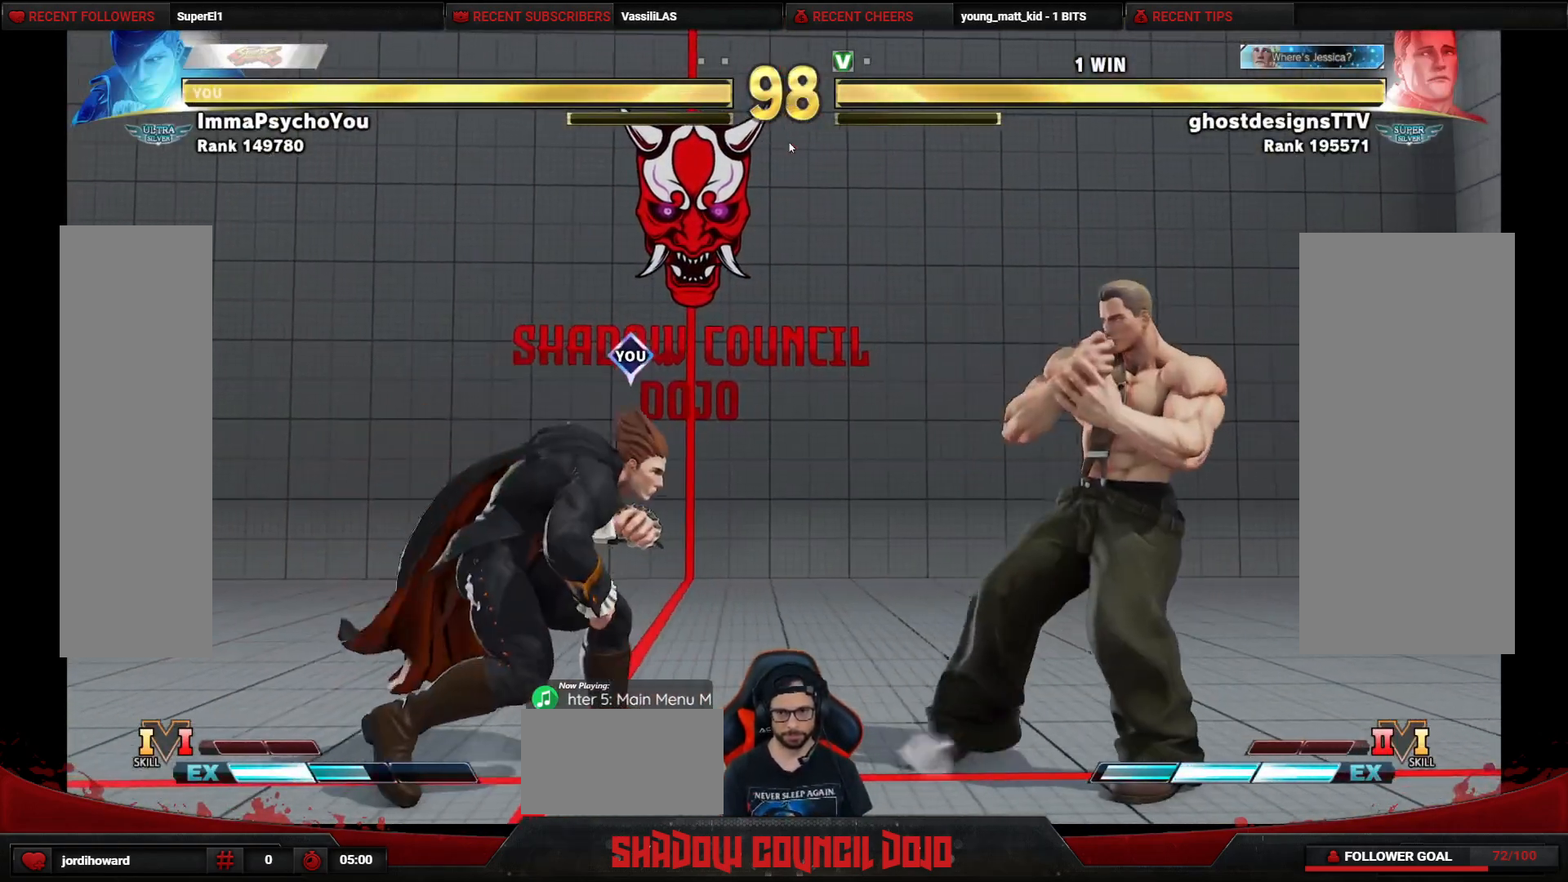
{"buttons": ["DPAD_DOWN", "DPAD_LEFT"], "events": [[83, "DPAD_LEFT", "up"], [100, "DPAD_DOWN", "up"], [100, "DPAD_RIGHT", "down"], [183, "DPAD_DOWN", "down"], [183, "DPAD_RIGHT", "up"], [233, "DPAD_LEFT", "down"]]}
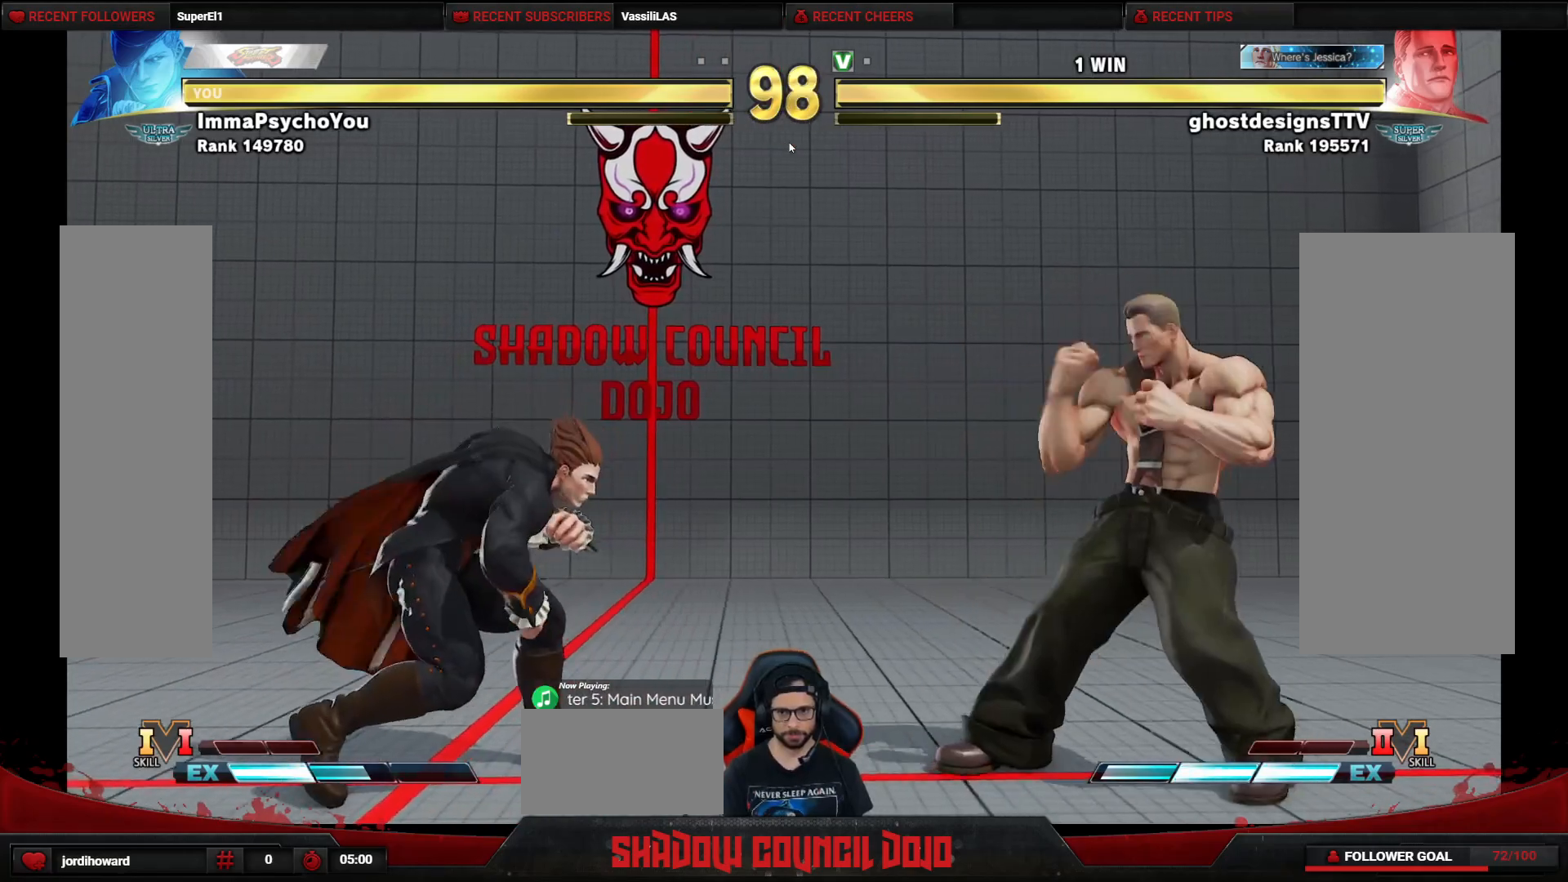
{"buttons": ["DPAD_UP", "DPAD_RIGHT"], "events": [[233, "DPAD_LEFT", "up"], [250, "DPAD_DOWN", "up"], [250, "DPAD_RIGHT", "down"], [433, "DPAD_UP", "down"]]}
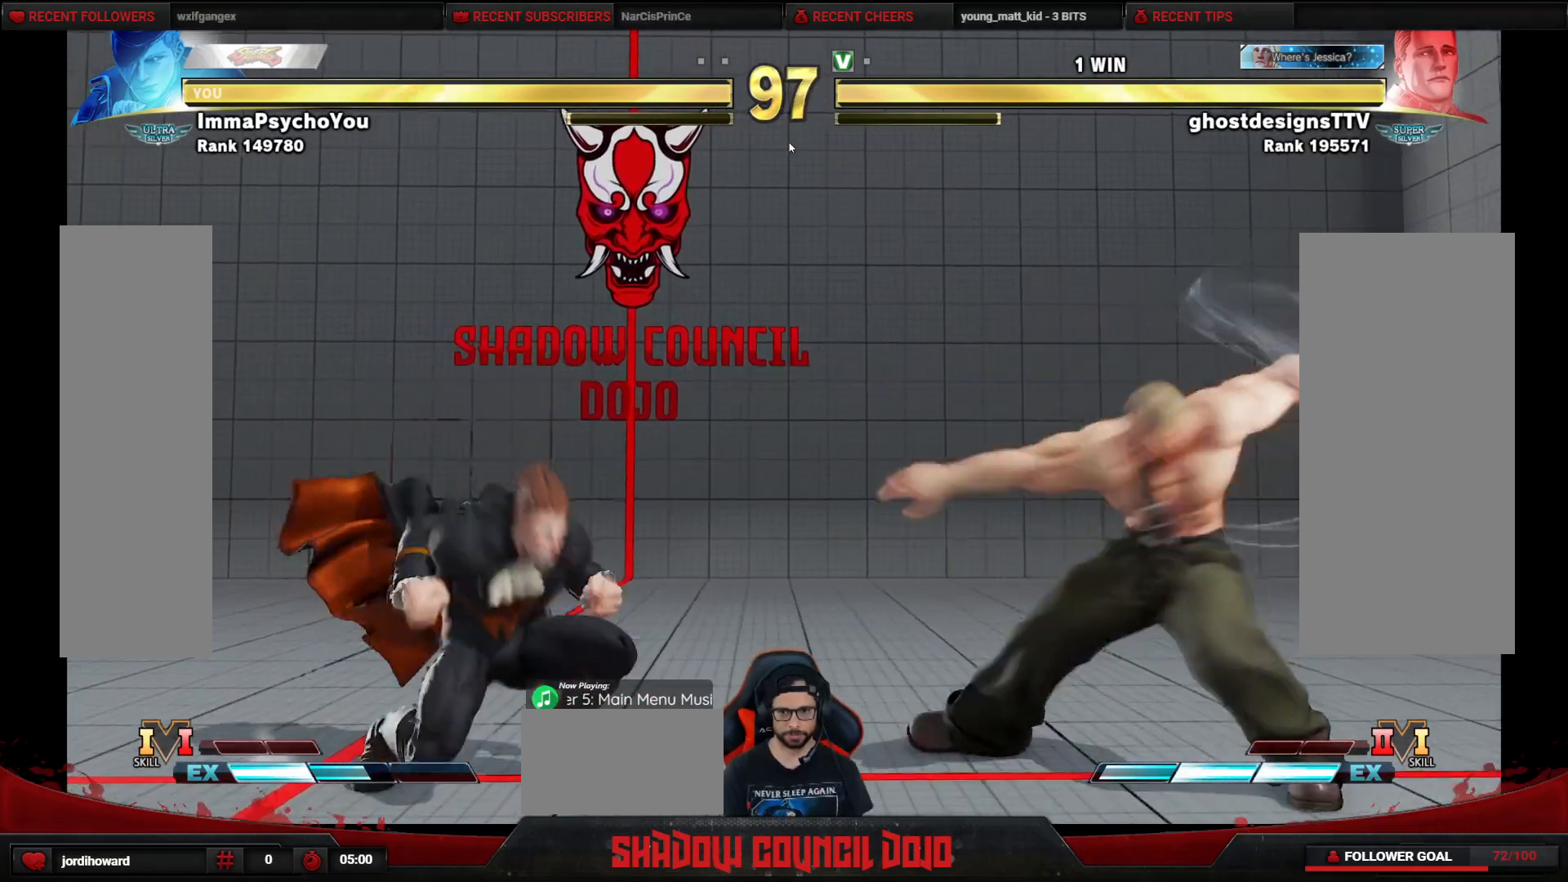
{"buttons": ["CIRCLE", "DPAD_RIGHT"], "events": [[250, "DPAD_UP", "up"], [417, "CIRCLE", "down"]]}
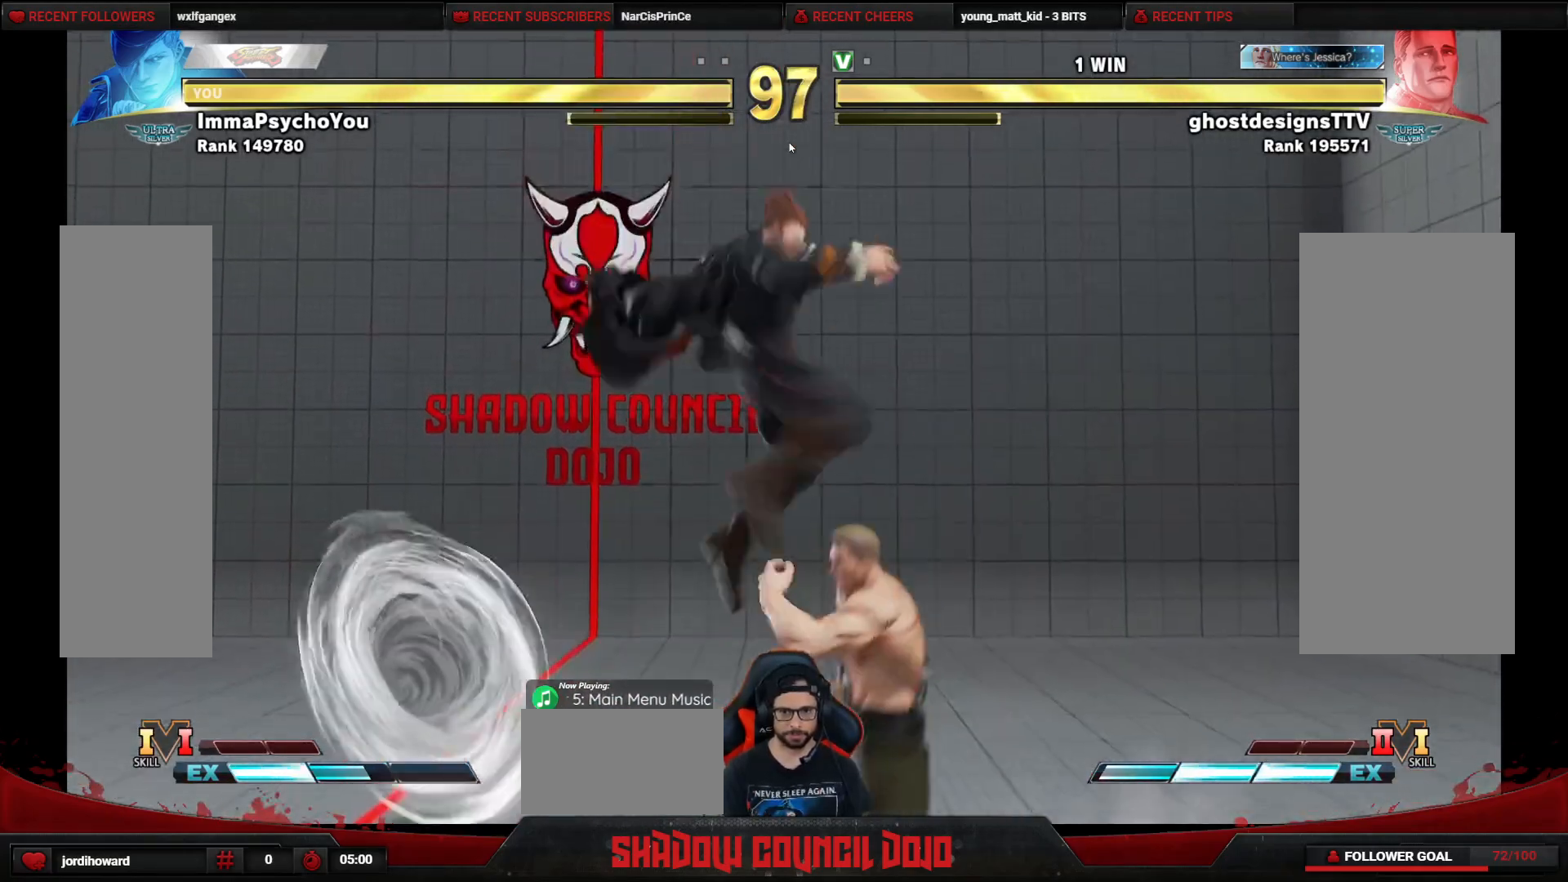
{"buttons": ["TRIANGLE"], "events": [[33, "DPAD_RIGHT", "up"], [67, "CIRCLE", "up"], [383, "TRIANGLE", "down"]]}
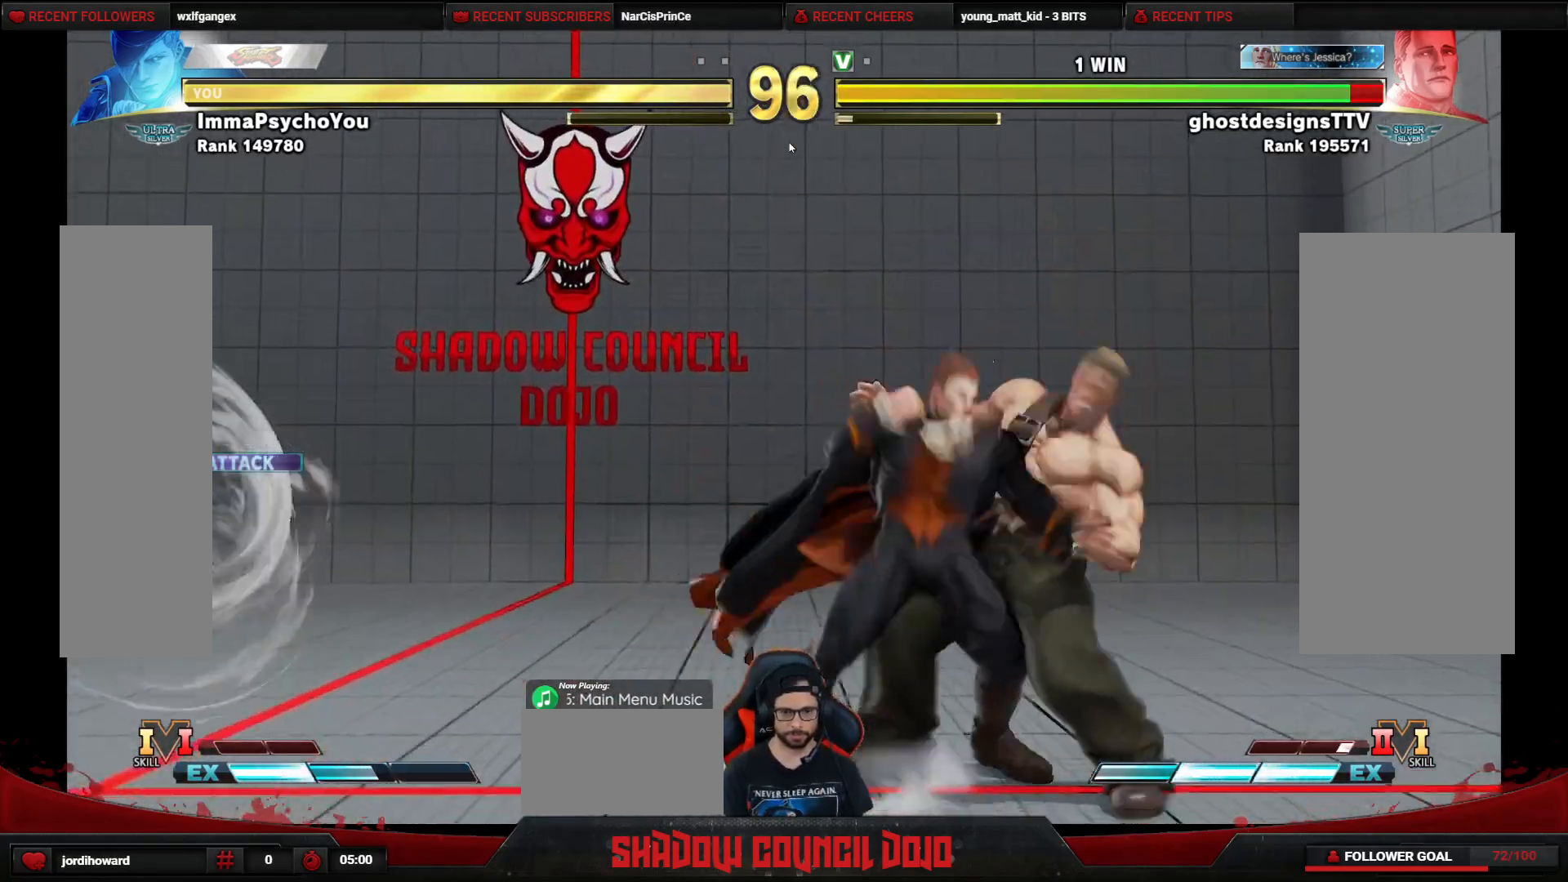
{"buttons": ["R1", "DPAD_DOWN", "DPAD_LEFT"], "events": [[33, "DPAD_DOWN", "down"], [33, "DPAD_LEFT", "down"], [33, "TRIANGLE", "up"], [500, "R1", "down"]]}
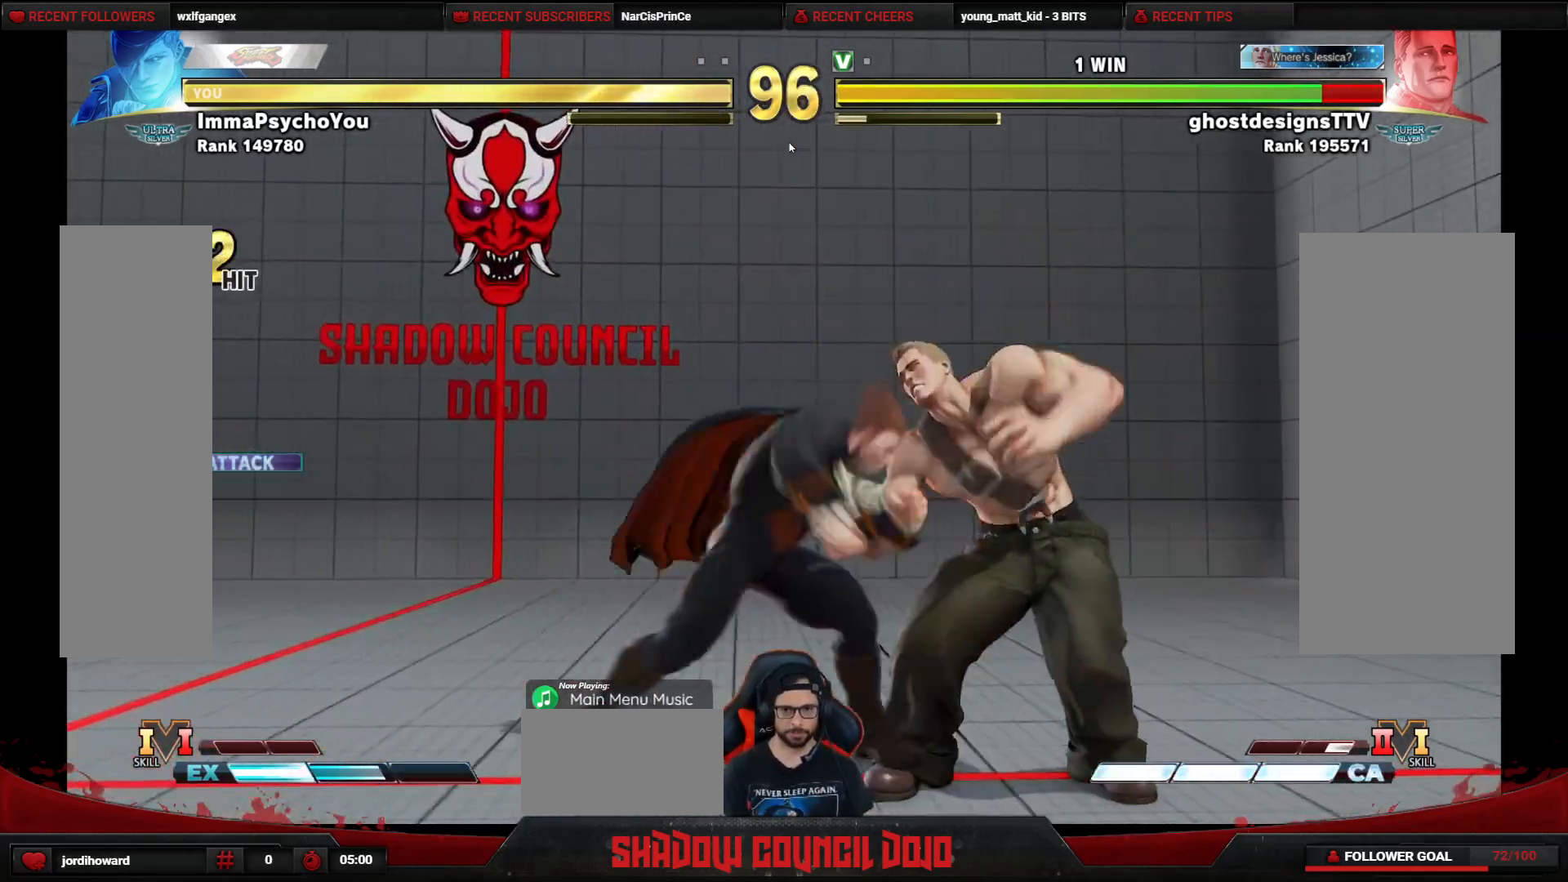
{"buttons": [], "events": [[117, "R1", "up"], [267, "R1", "down"], [267, "TRIANGLE", "down"], [383, "DPAD_LEFT", "up"], [417, "DPAD_DOWN", "up"], [433, "R1", "up"], [433, "TRIANGLE", "up"]]}
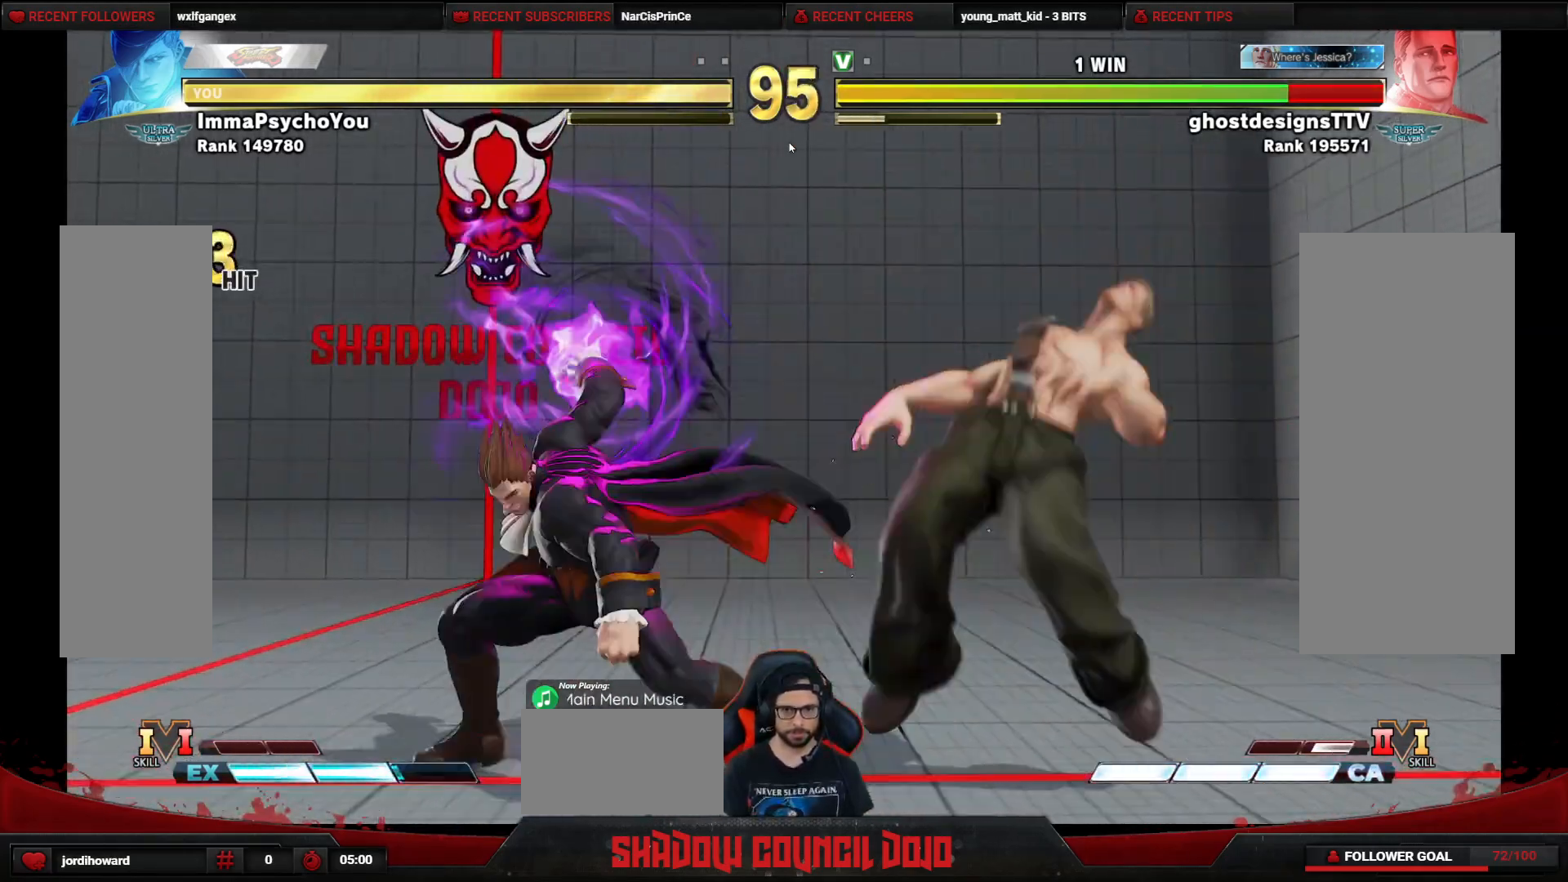
{"buttons": ["R1", "DPAD_DOWN"], "events": [[17, "DPAD_DOWN", "down"], [33, "R1", "down"], [83, "DPAD_RIGHT", "down"], [100, "DPAD_DOWN", "up"], [100, "R1", "up"], [167, "DPAD_DOWN", "down"], [183, "DPAD_RIGHT", "up"], [183, "R1", "down"], [250, "DPAD_DOWN", "up"], [250, "DPAD_RIGHT", "down"], [250, "R1", "up"], [300, "DPAD_DOWN", "down"], [317, "DPAD_RIGHT", "up"], [317, "R1", "down"], [383, "R1", "up"], [400, "DPAD_DOWN", "up"], [400, "DPAD_RIGHT", "down"], [450, "DPAD_DOWN", "down"], [450, "R1", "down"], [467, "DPAD_RIGHT", "up"]]}
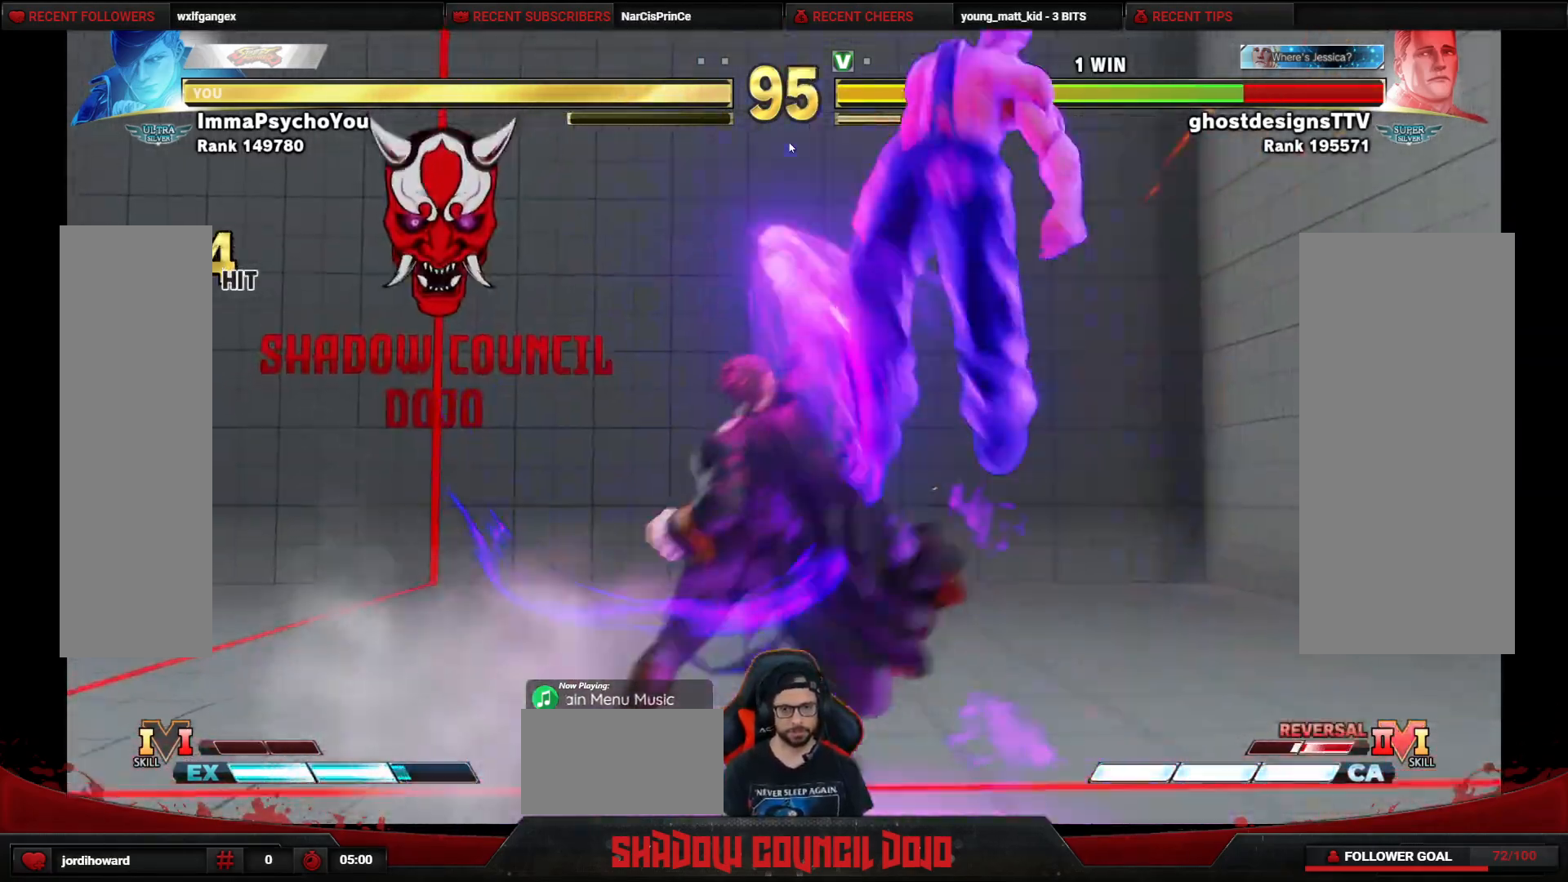
{"buttons": ["DPAD_RIGHT"], "events": [[33, "R1", "up"], [50, "DPAD_RIGHT", "down"], [83, "R1", "down"], [100, "DPAD_RIGHT", "up"], [167, "DPAD_RIGHT", "down"], [167, "R1", "up"], [217, "DPAD_DOWN", "up"], [217, "R1", "down"], [250, "DPAD_RIGHT", "up"], [267, "R1", "up"], [500, "DPAD_RIGHT", "down"]]}
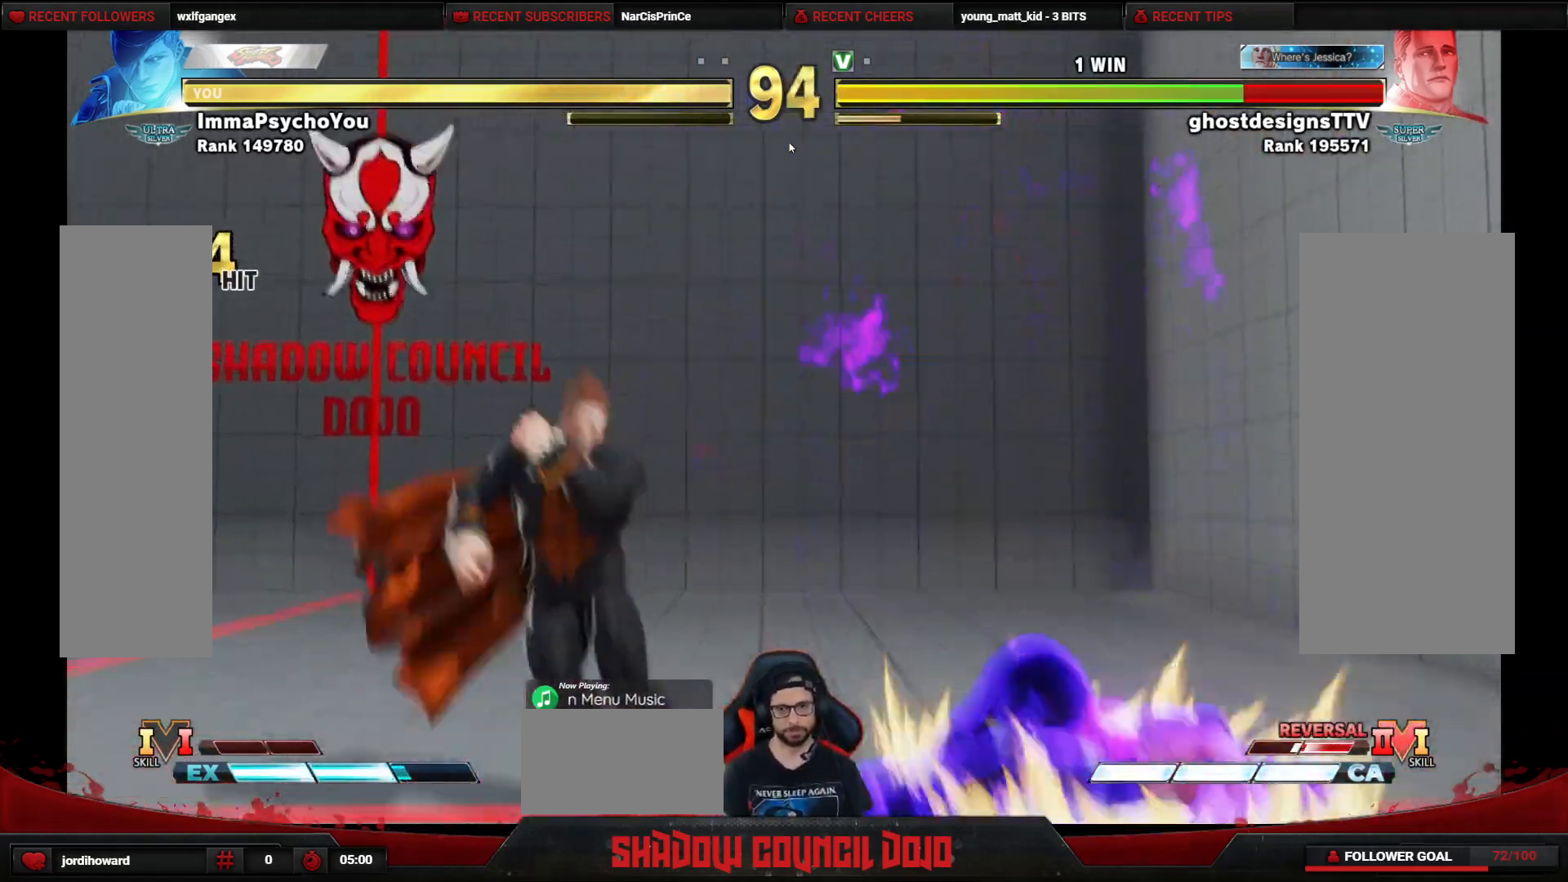
{"buttons": ["DPAD_RIGHT"], "events": [[100, "DPAD_RIGHT", "up"], [200, "DPAD_RIGHT", "down"], [283, "DPAD_RIGHT", "up"], [350, "DPAD_RIGHT", "down"]]}
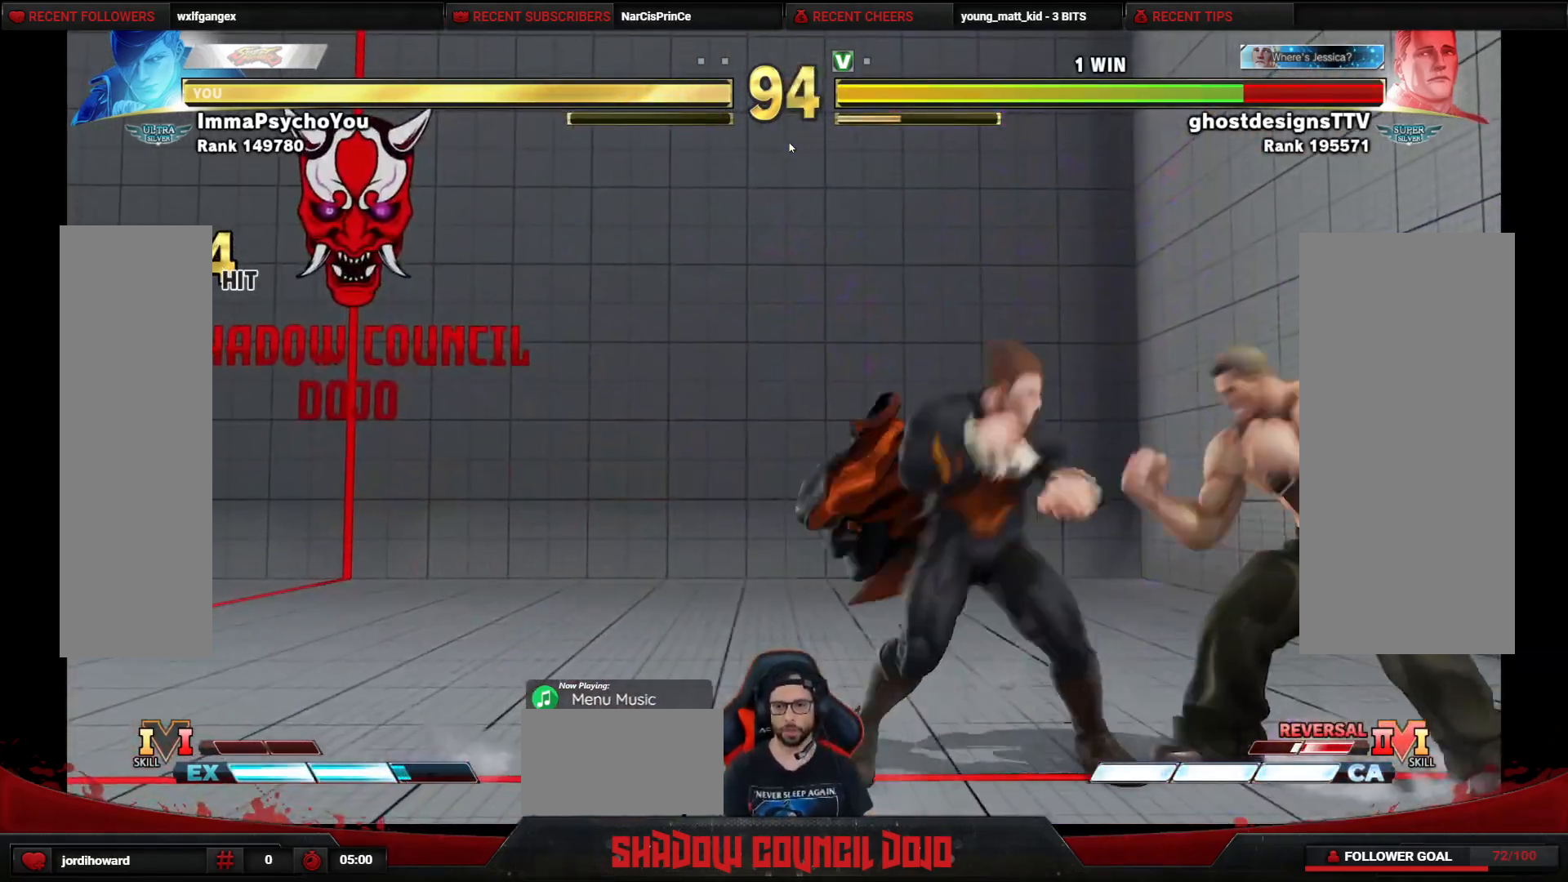
{"buttons": ["DPAD_DOWN", "DPAD_LEFT"], "events": [[133, "CROSS", "down"], [133, "DPAD_RIGHT", "up"], [150, "DPAD_DOWN", "down"], [167, "DPAD_LEFT", "down"], [217, "CROSS", "up"]]}
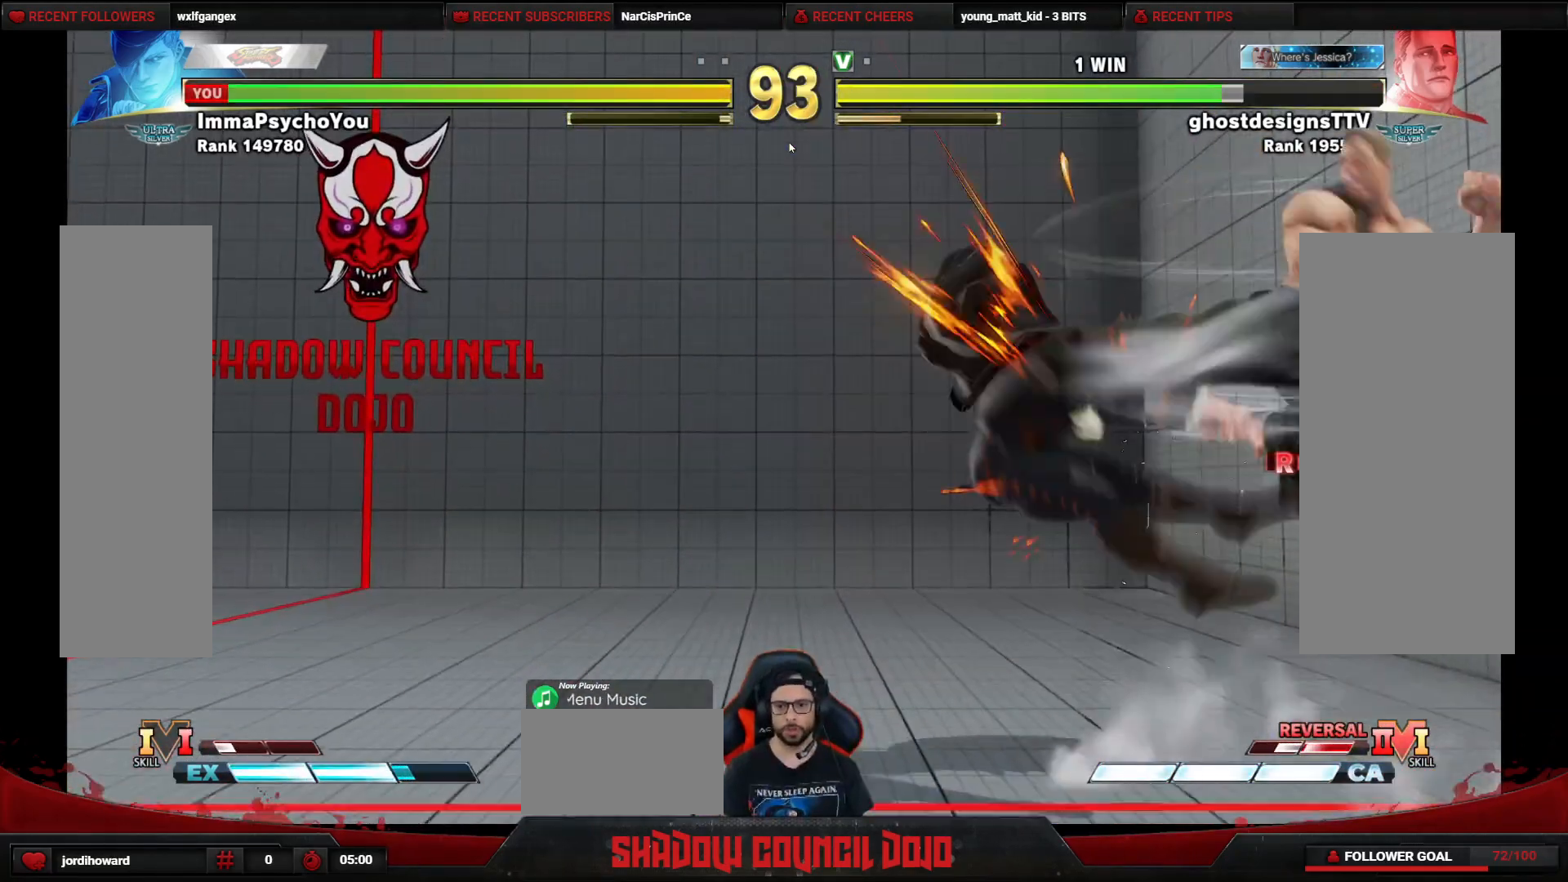
{"buttons": ["DPAD_DOWN", "DPAD_LEFT"], "events": [[17, "DPAD_LEFT", "up"], [33, "DPAD_DOWN", "up"], [33, "DPAD_RIGHT", "down"], [133, "DPAD_RIGHT", "up"], [167, "DPAD_LEFT", "down"], [317, "DPAD_DOWN", "down"], [433, "DPAD_DOWN", "up"], [483, "DPAD_DOWN", "down"]]}
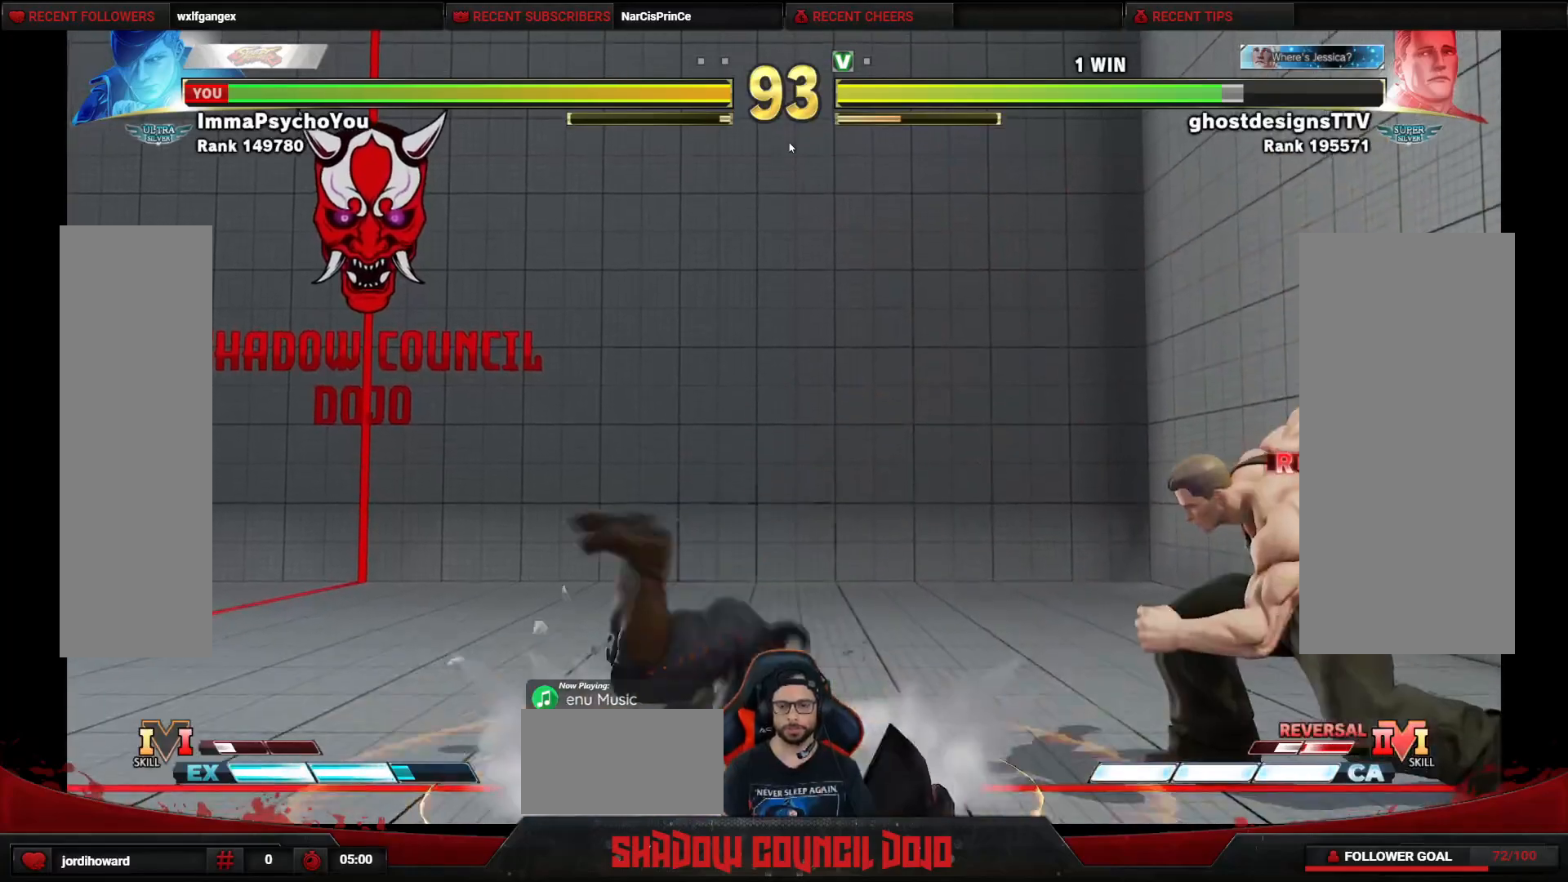
{"buttons": ["DPAD_DOWN", "DPAD_LEFT"], "events": [[317, "DPAD_DOWN", "up"], [317, "DPAD_LEFT", "up"], [483, "DPAD_DOWN", "down"], [483, "DPAD_LEFT", "down"]]}
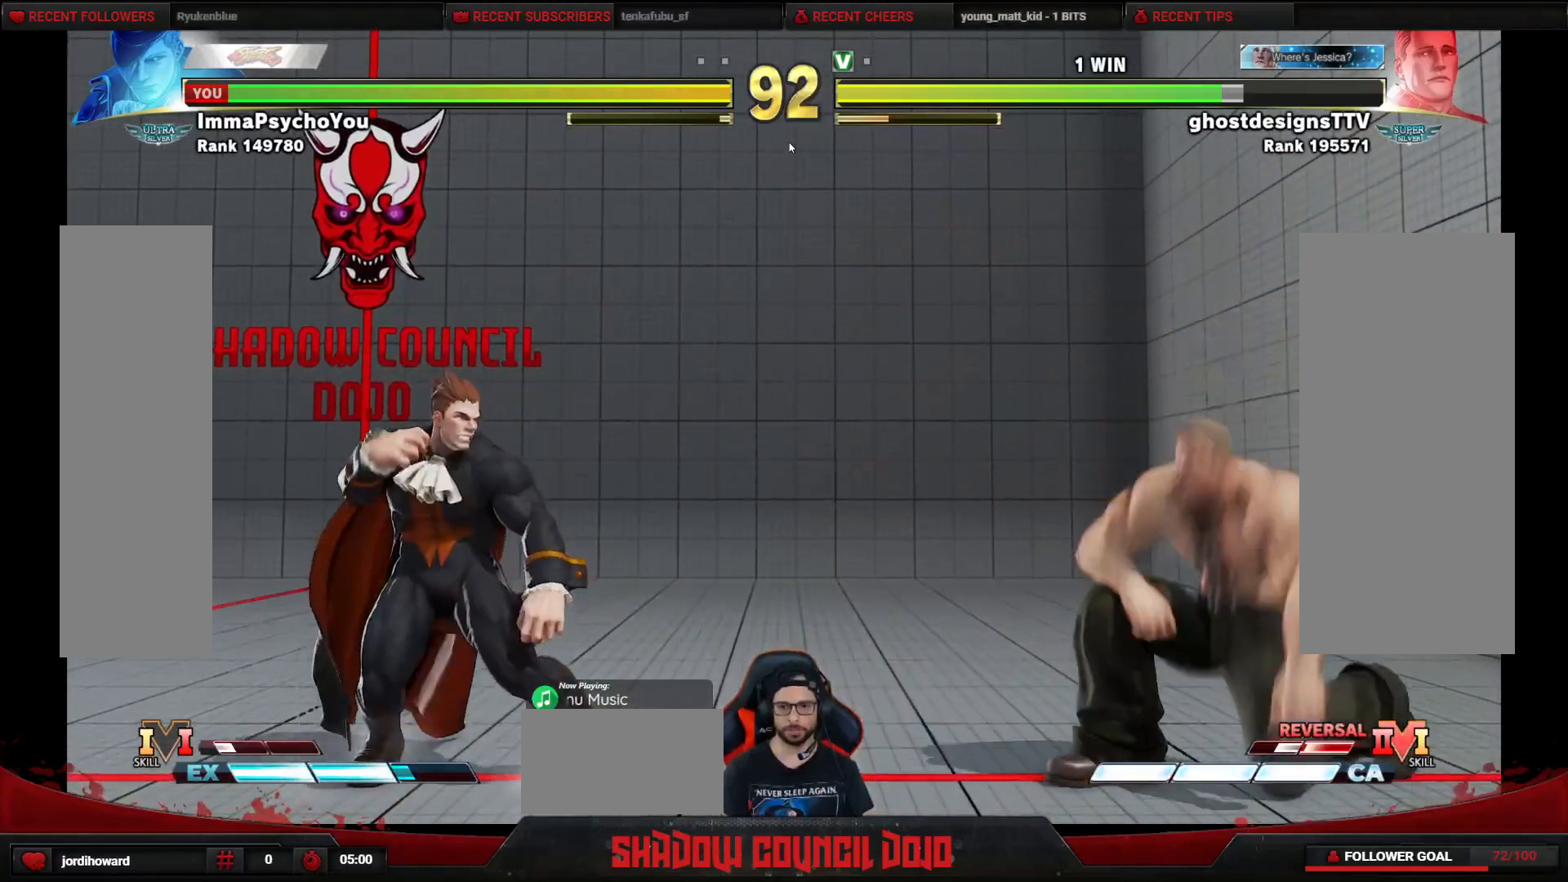
{"buttons": ["DPAD_DOWN", "DPAD_LEFT"], "events": [[17, "DPAD_LEFT", "up"], [33, "DPAD_DOWN", "up"], [67, "DPAD_RIGHT", "down"], [267, "DPAD_DOWN", "down"], [283, "DPAD_RIGHT", "up"], [317, "DPAD_LEFT", "down"]]}